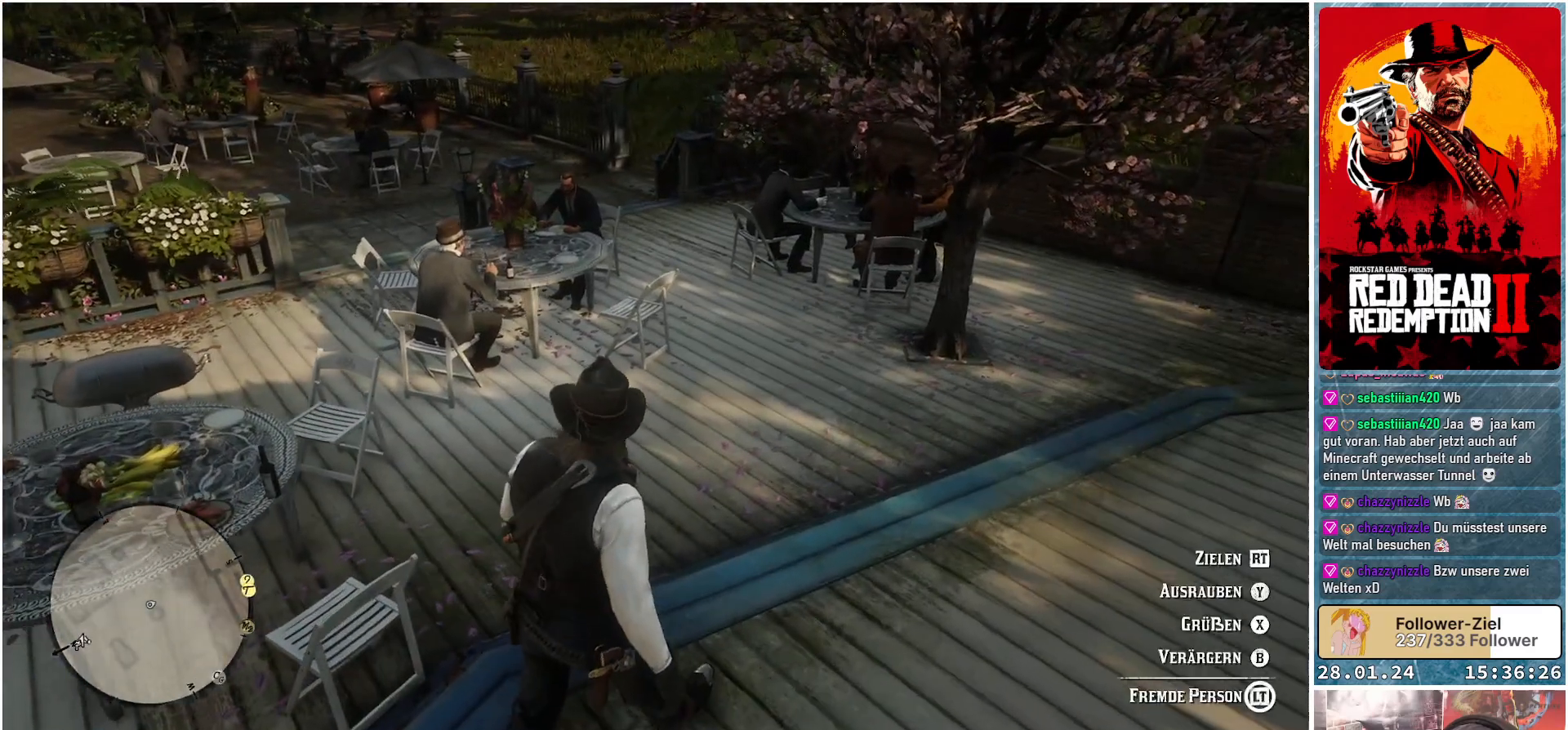
Gameplay with a controller (Xbox layout); each line is a JSON object with the inputs held at the frame after it. "events" lists button and stick changes between this image and that frame as [ms after this image, input, new state], when the widget could be followed in between.
{"buttons": ["X", "L2"], "left_stick": "up", "right_stick": "center", "events": [[501, "X", "down"]]}
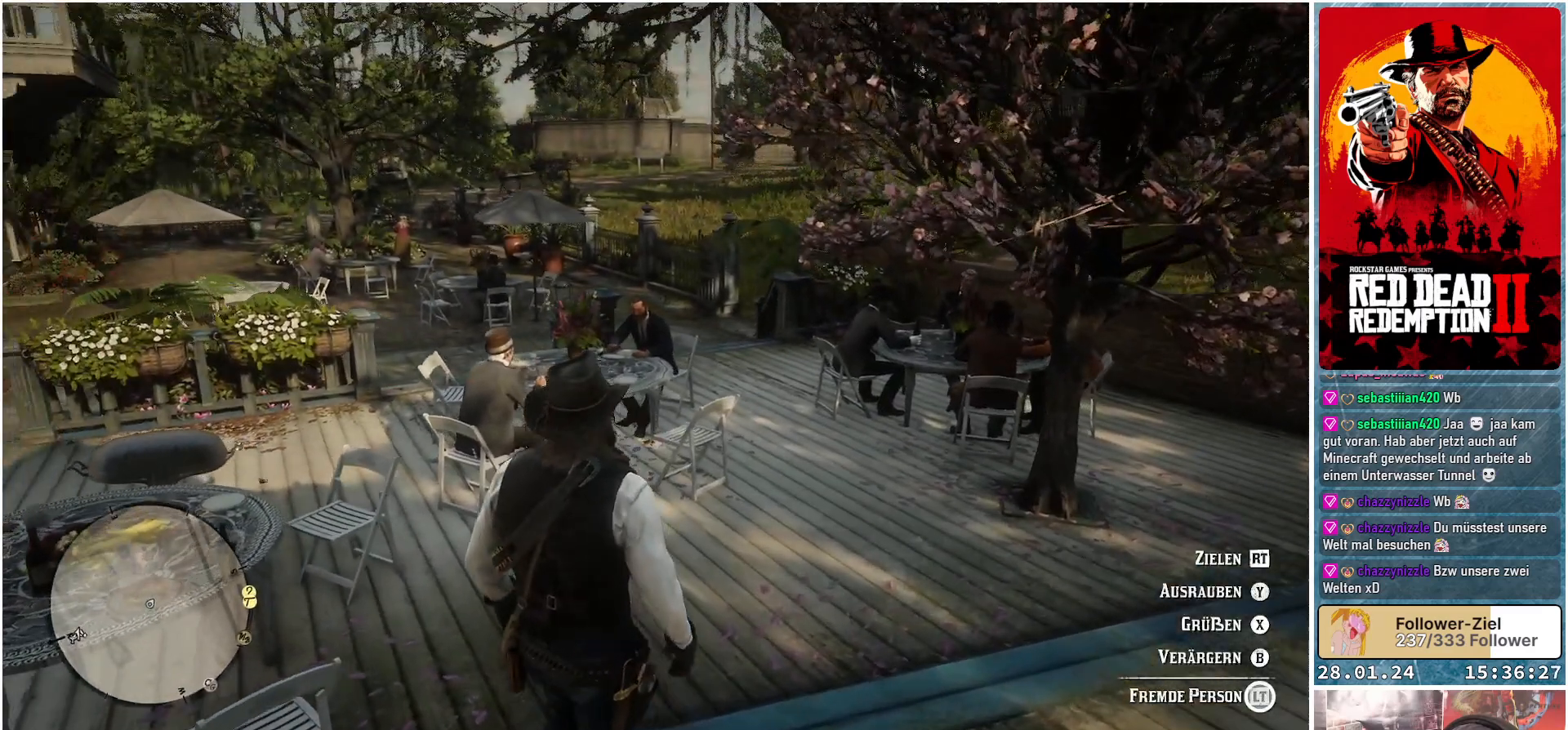
{"buttons": ["L2"], "left_stick": "up", "right_stick": "center", "events": [[50, "X", "up"]]}
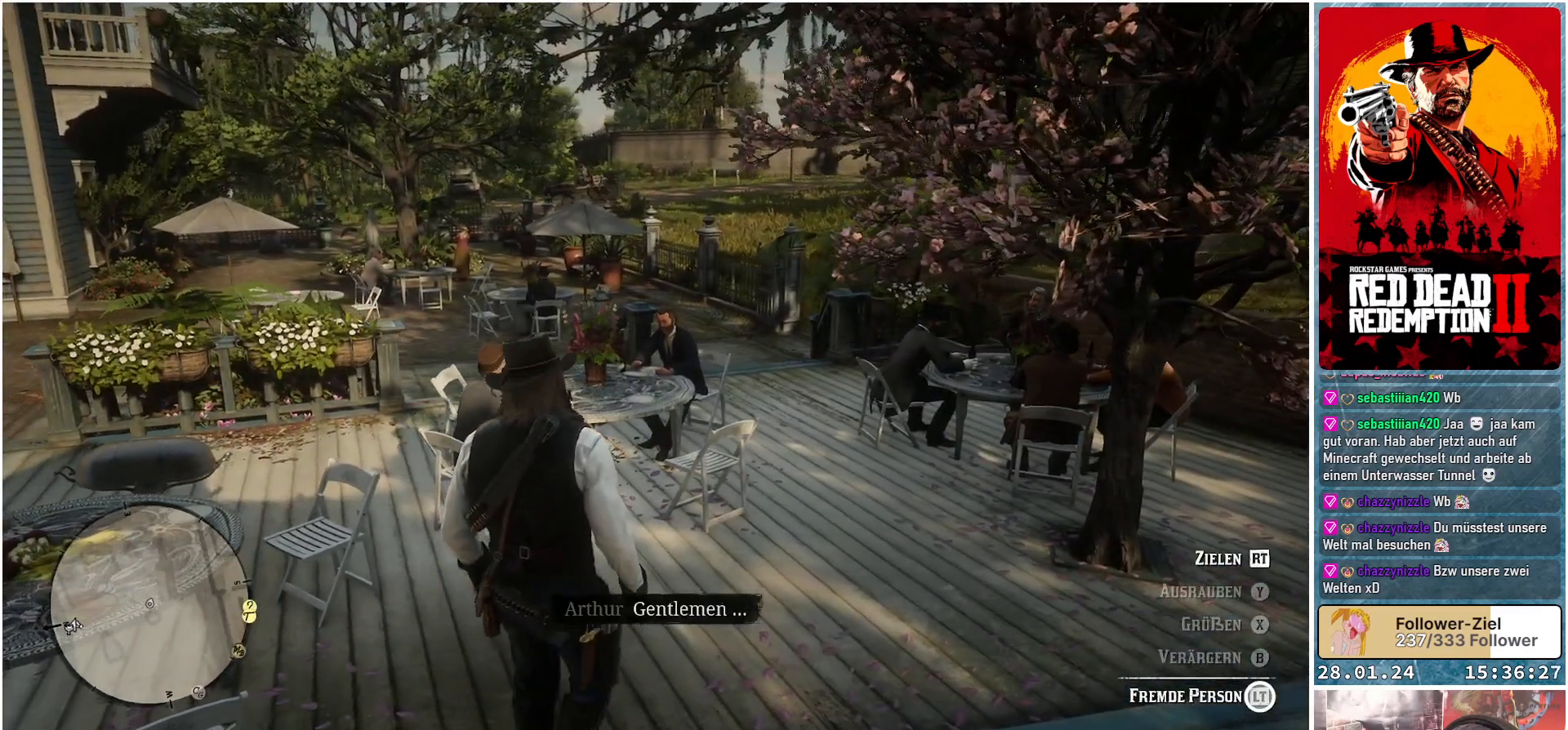
{"buttons": ["L2"], "left_stick": "up-right", "right_stick": "center", "events": [[100, "left_stick", "up-right"]]}
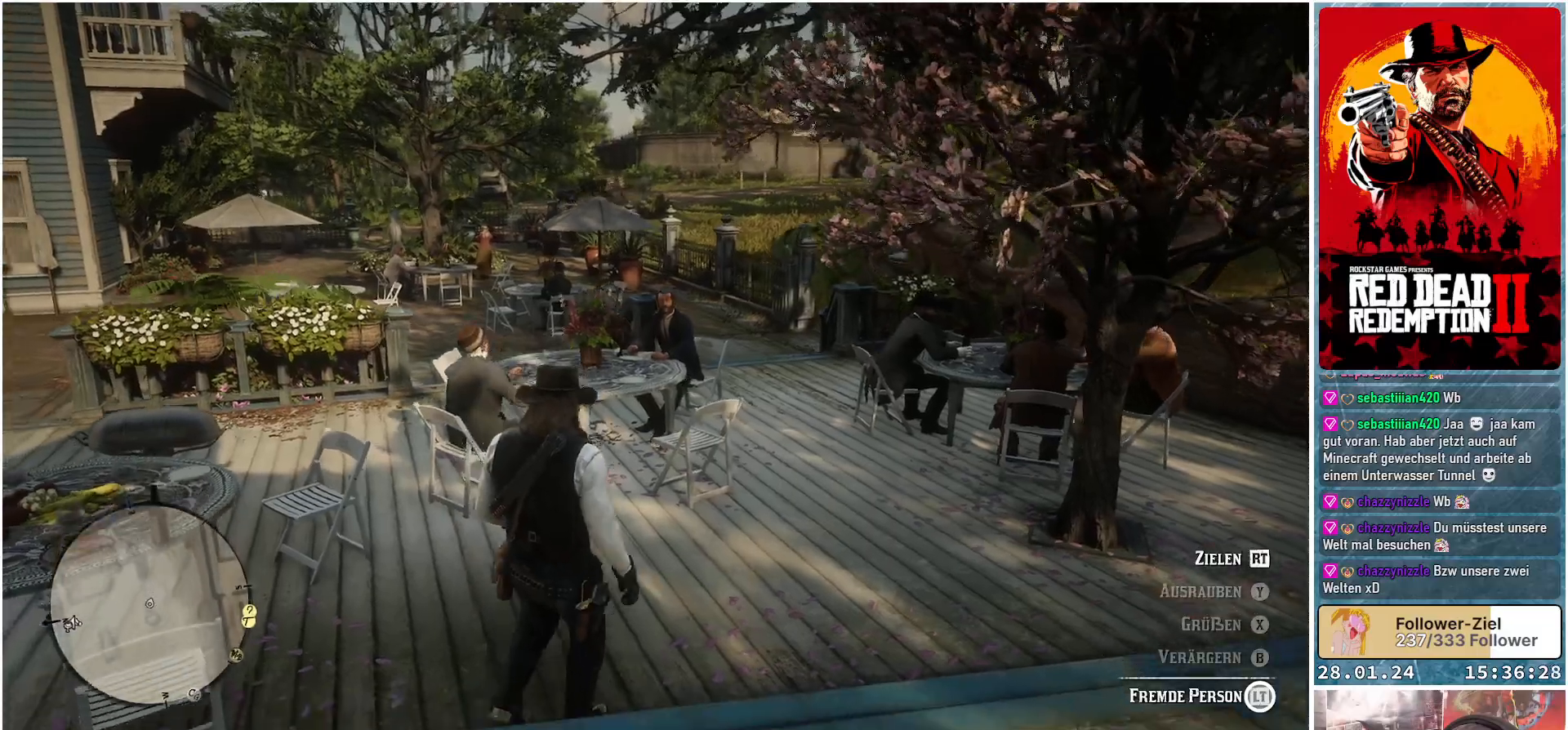
{"buttons": ["L2"], "left_stick": "up-right", "right_stick": "center", "events": []}
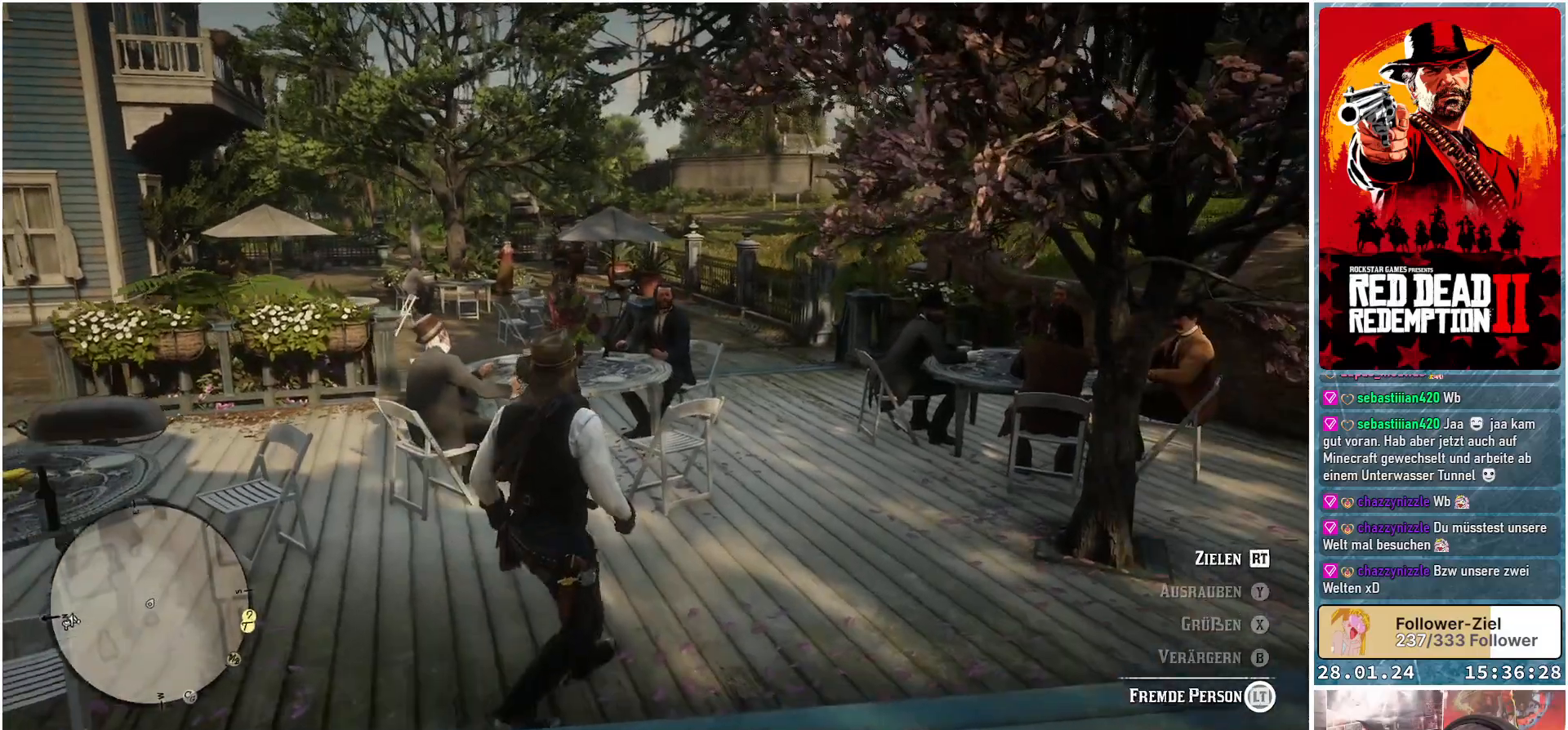
{"buttons": [], "left_stick": "up-right", "right_stick": "left", "events": [[334, "L2", "up"], [417, "right_stick", "left"]]}
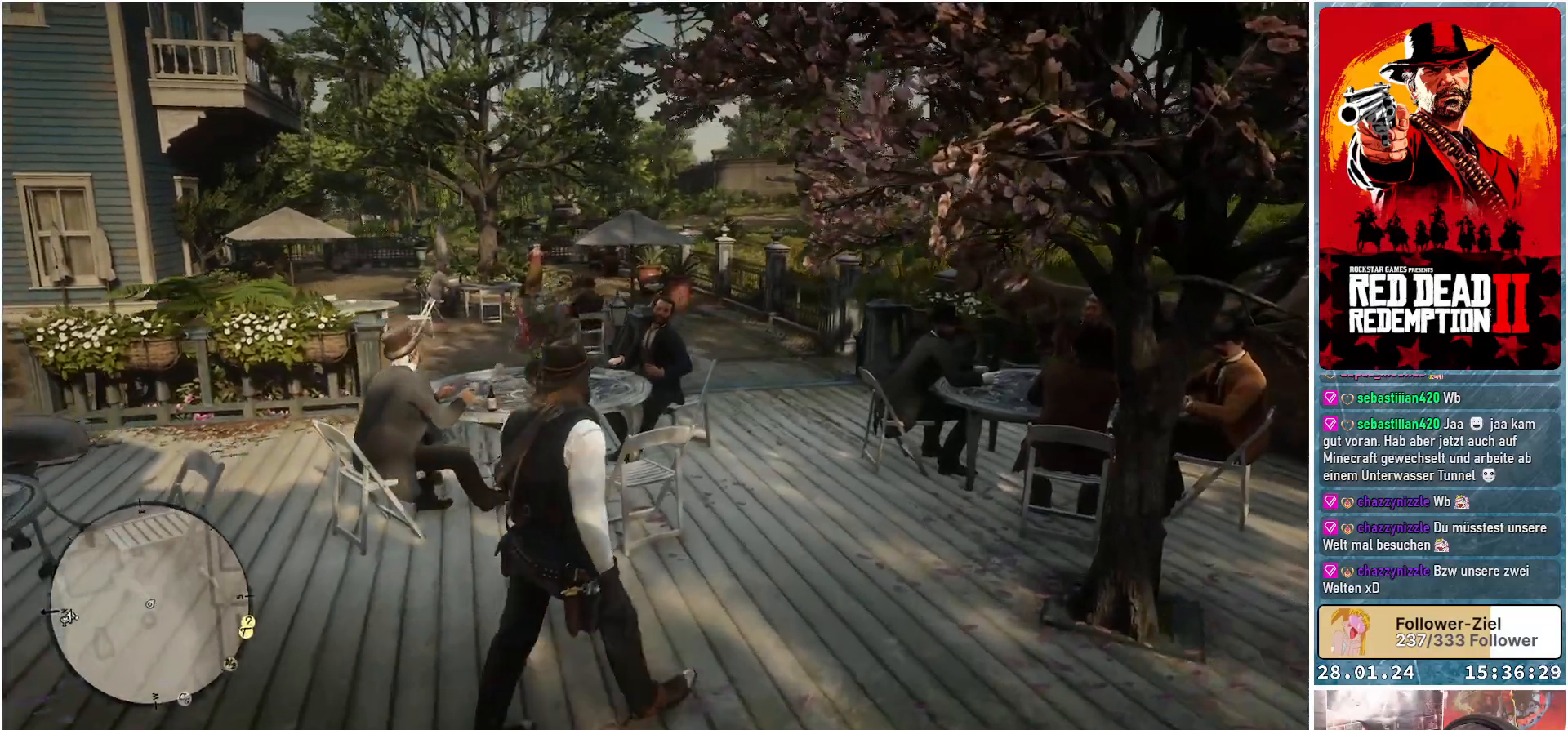
{"buttons": [], "left_stick": "center", "right_stick": "left", "events": [[484, "left_stick", "center"]]}
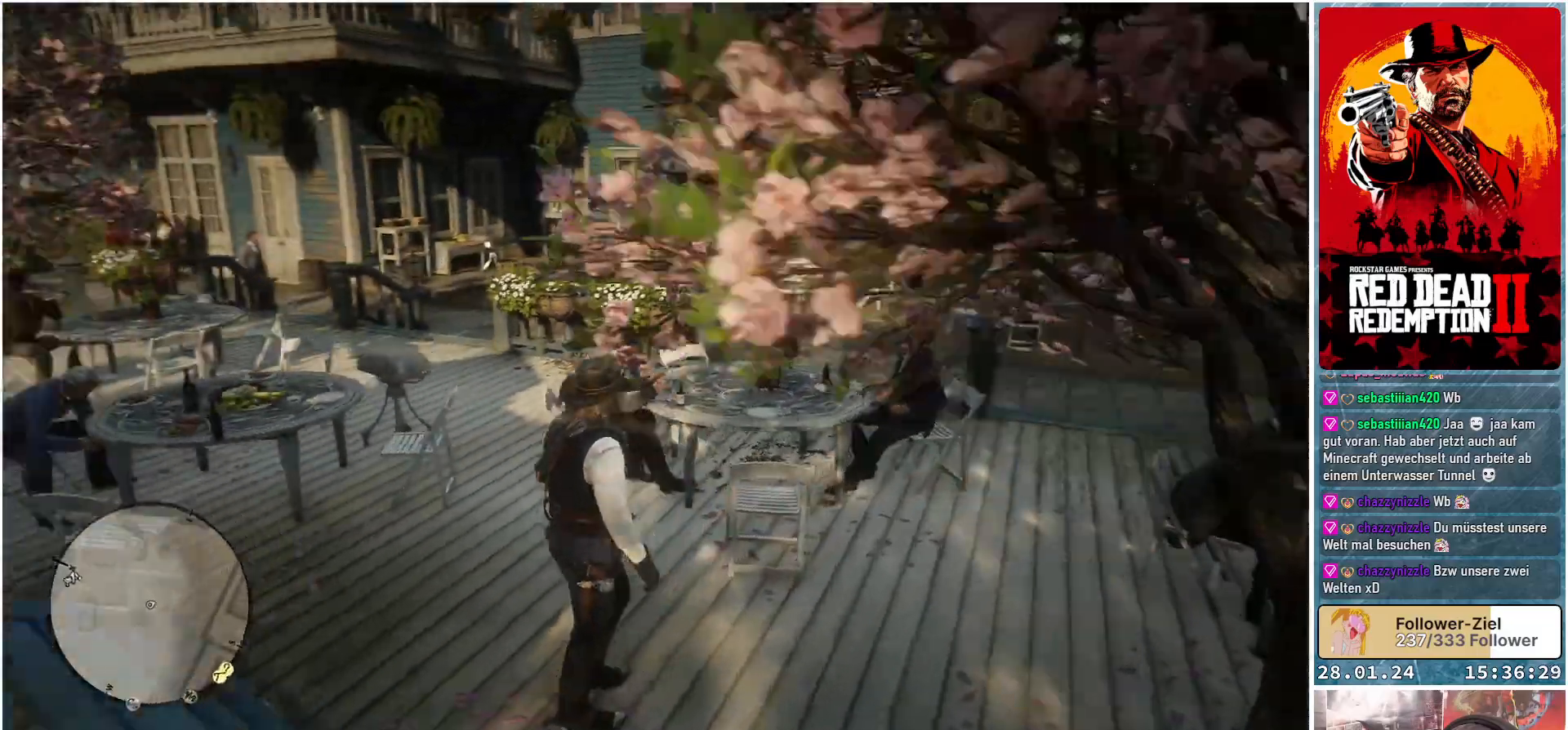
{"buttons": ["L2"], "left_stick": "center", "right_stick": "center", "events": [[17, "L2", "down"], [34, "right_stick", "center"]]}
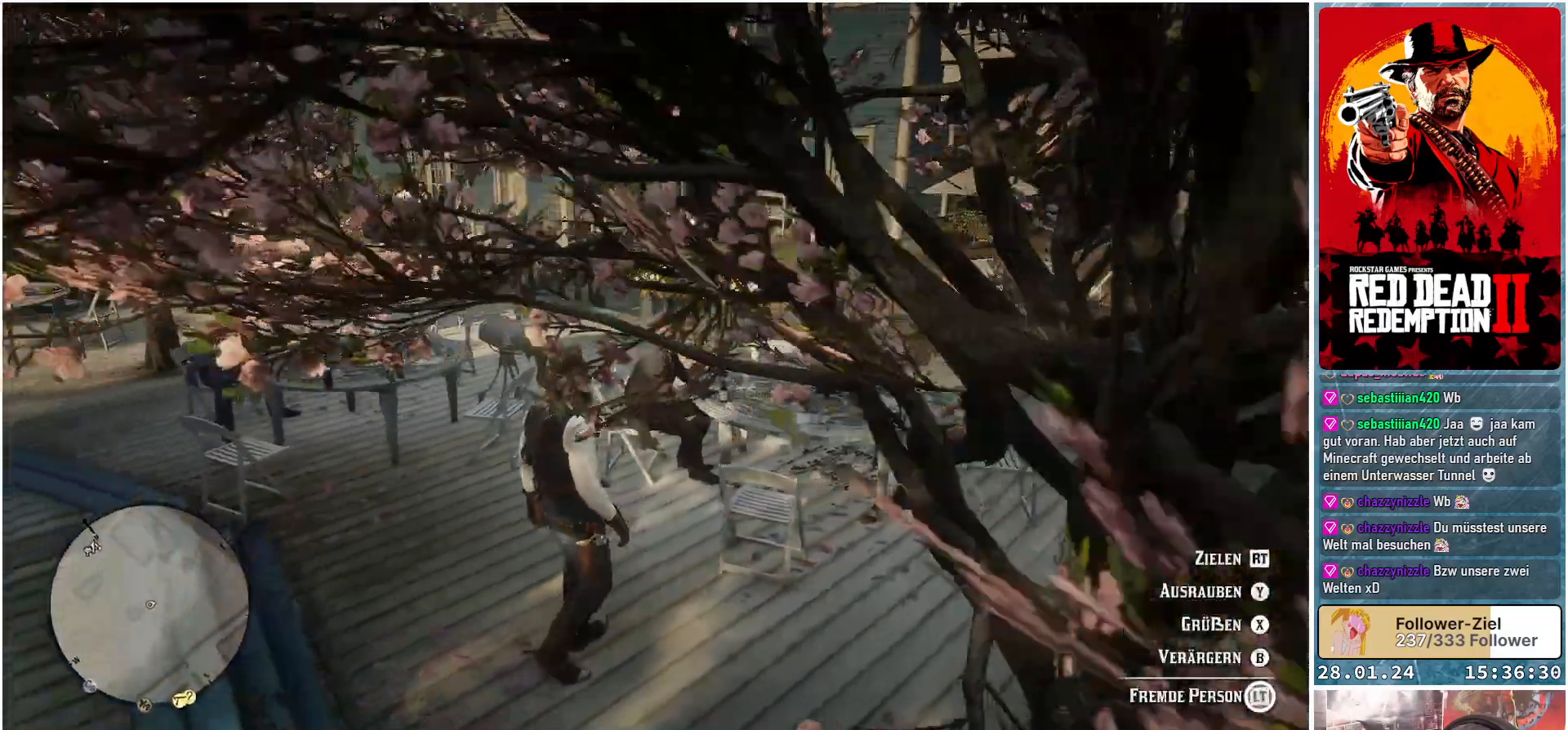
{"buttons": ["L2"], "left_stick": "center", "right_stick": "center", "events": [[16, "X", "down"], [100, "X", "up"]]}
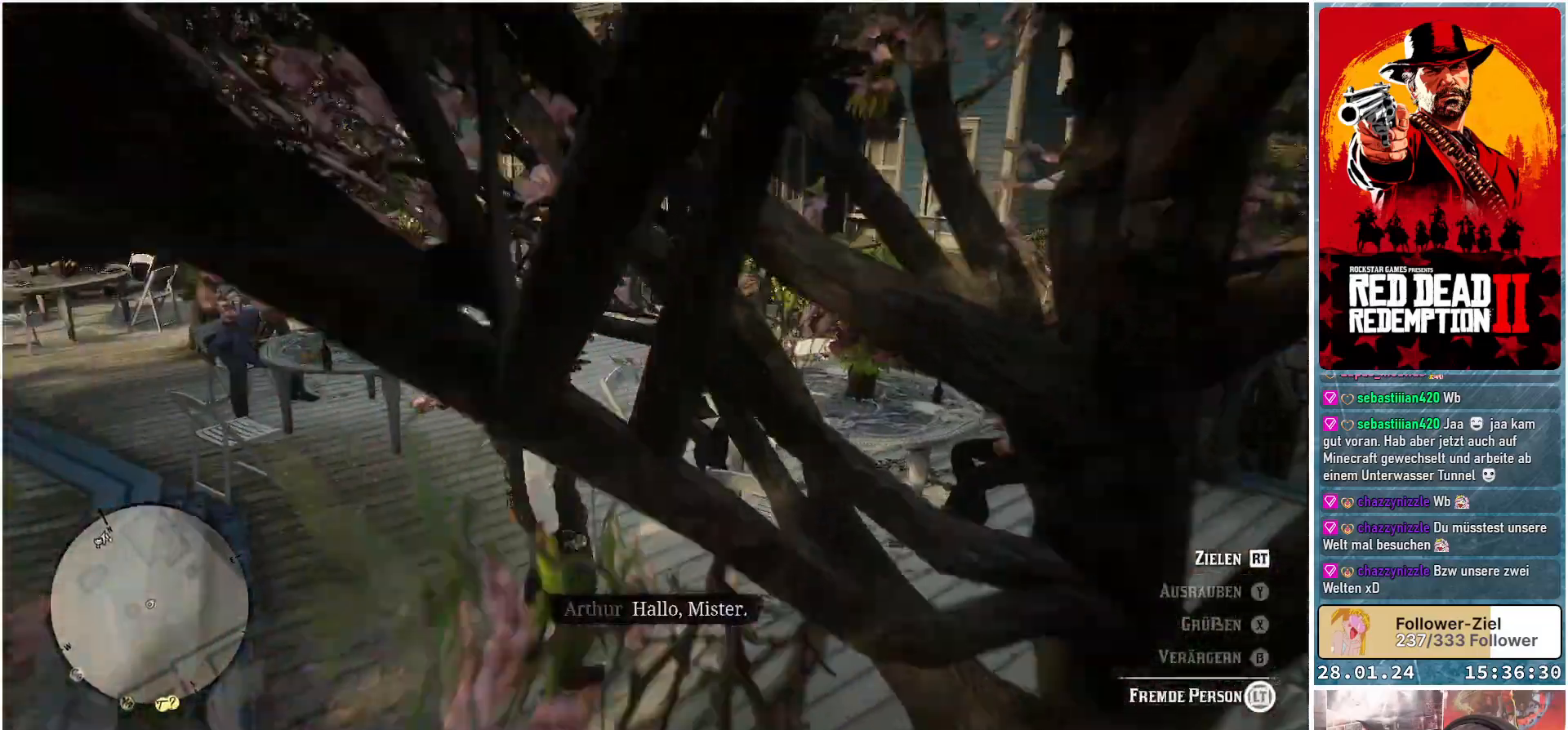
{"buttons": [], "left_stick": "center", "right_stick": "right", "events": [[267, "right_stick", "right"], [317, "L2", "up"]]}
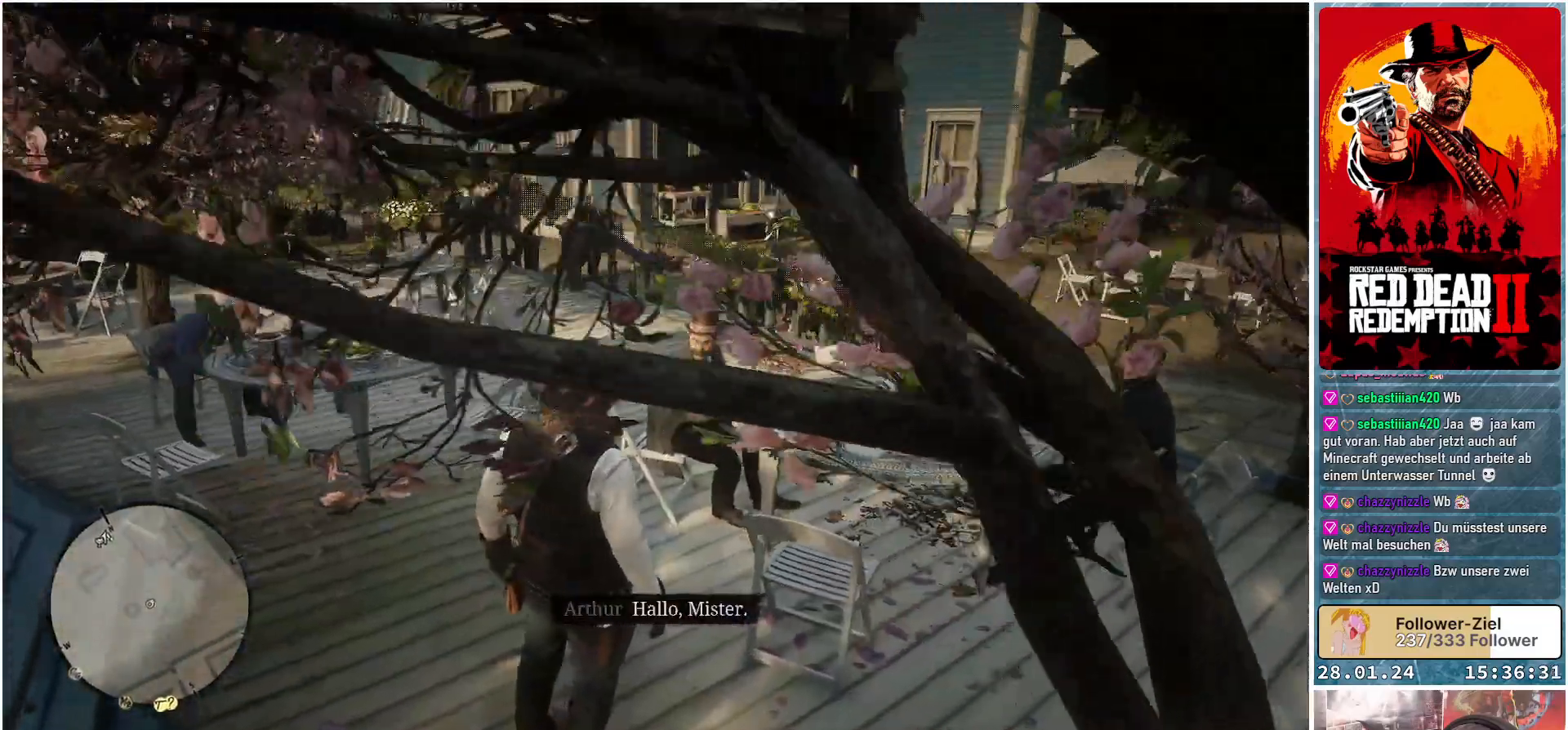
{"buttons": [], "left_stick": "up-right", "right_stick": "right", "events": [[300, "left_stick", "right"], [450, "left_stick", "up-right"]]}
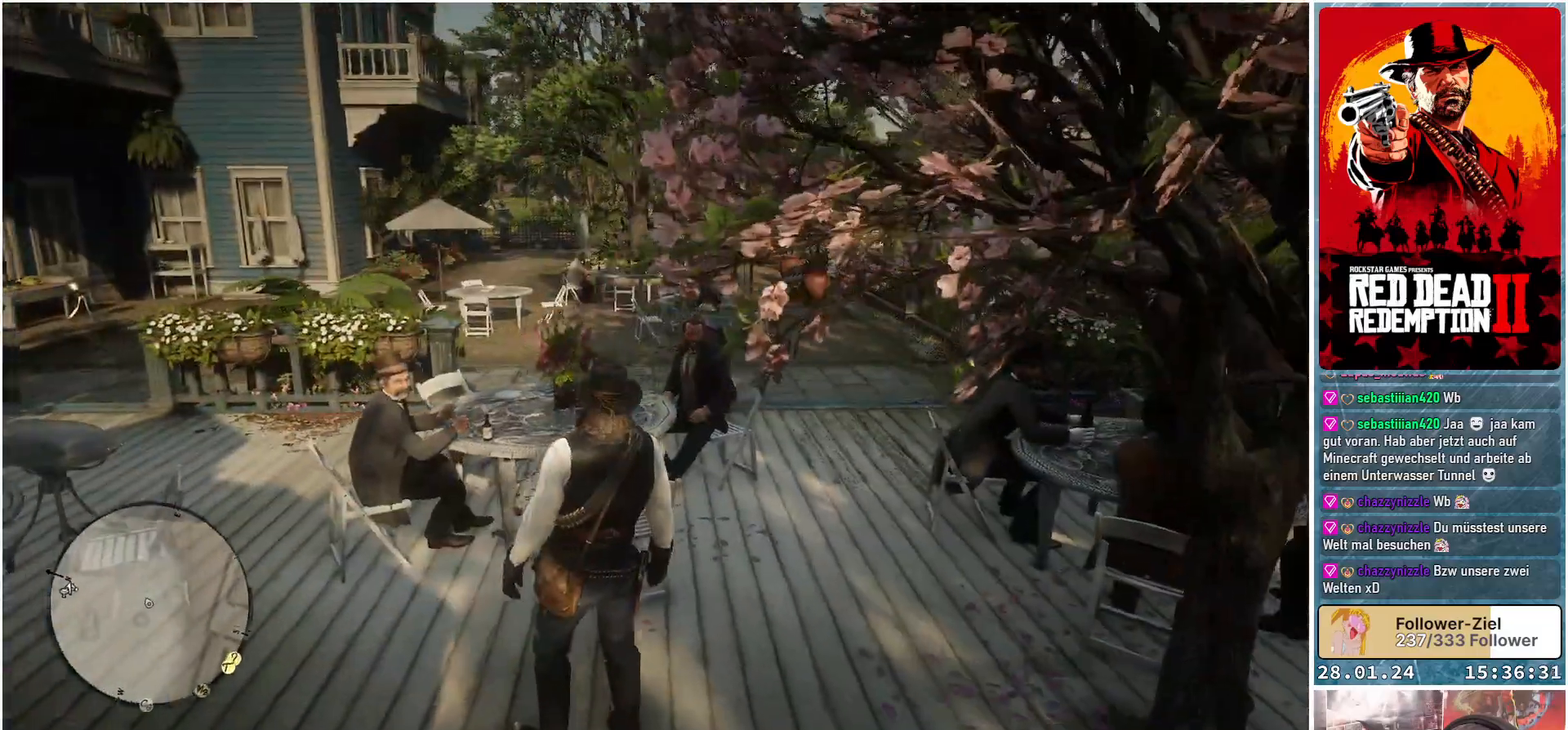
{"buttons": [], "left_stick": "up-right", "right_stick": "right", "events": [[67, "right_stick", "center"], [451, "right_stick", "right"]]}
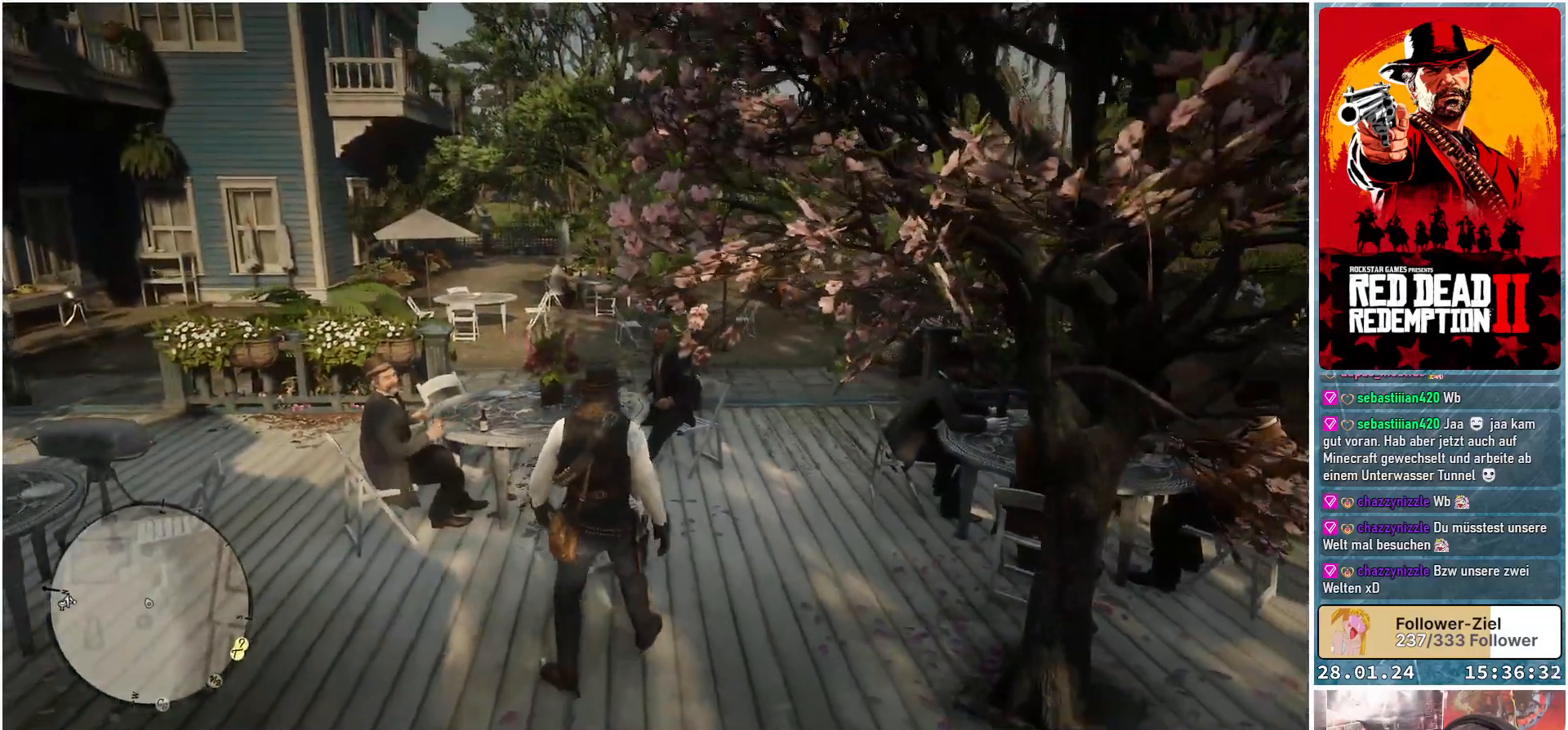
{"buttons": [], "left_stick": "up", "right_stick": "right", "events": [[400, "left_stick", "up"]]}
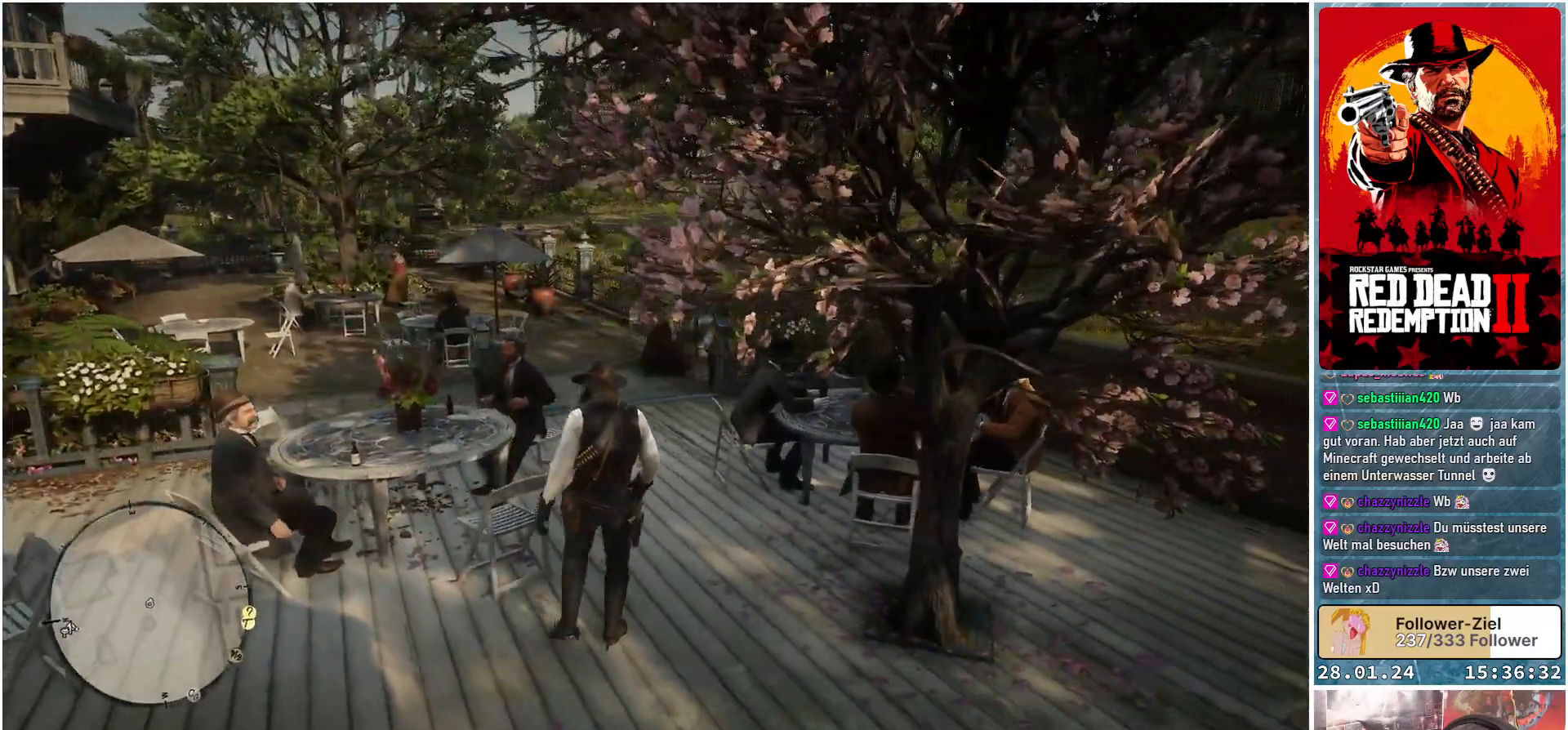
{"buttons": ["L2"], "left_stick": "up", "right_stick": "right", "events": [[467, "L2", "down"]]}
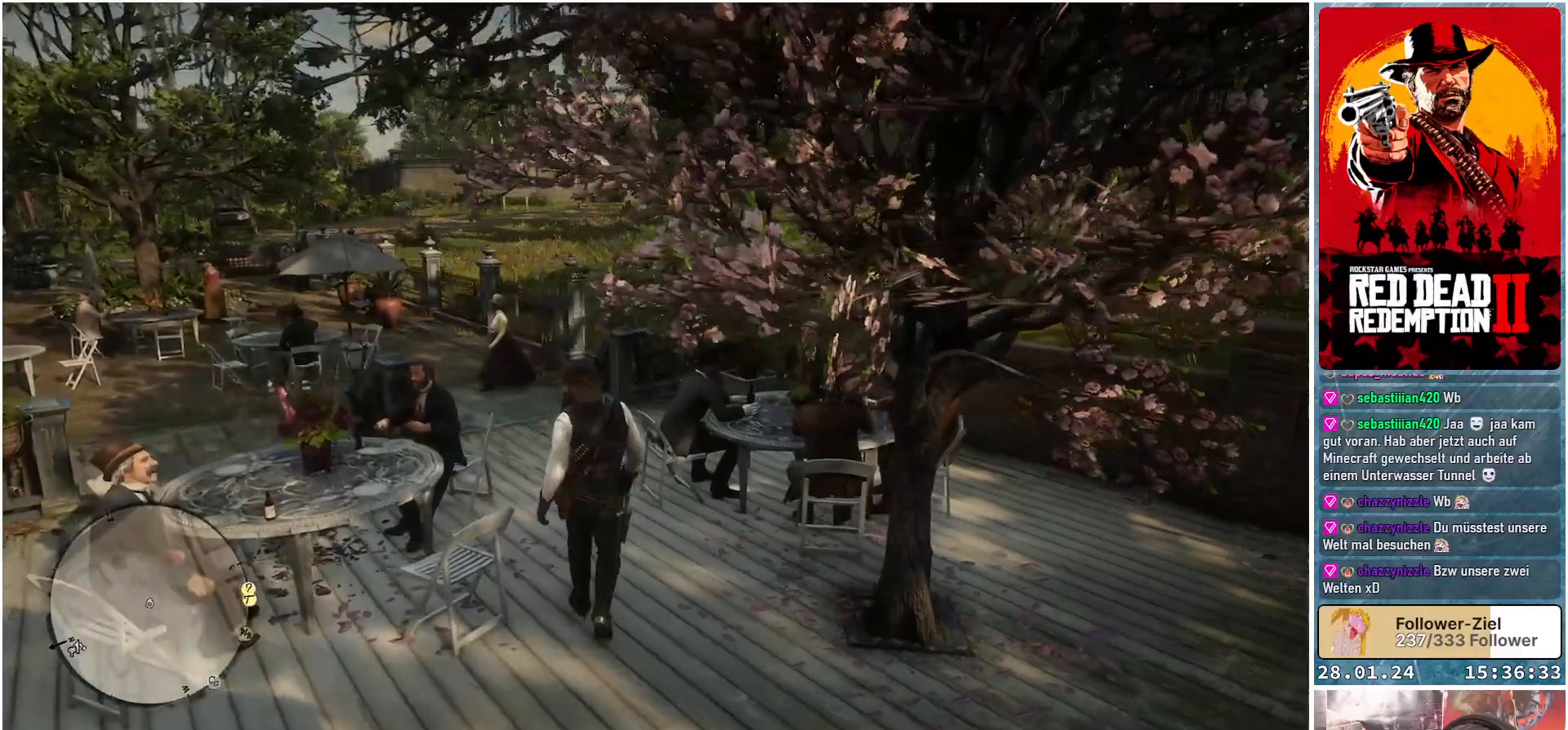
{"buttons": ["L2"], "left_stick": "up", "right_stick": "center", "events": [[83, "right_stick", "center"], [383, "X", "down"], [450, "X", "up"]]}
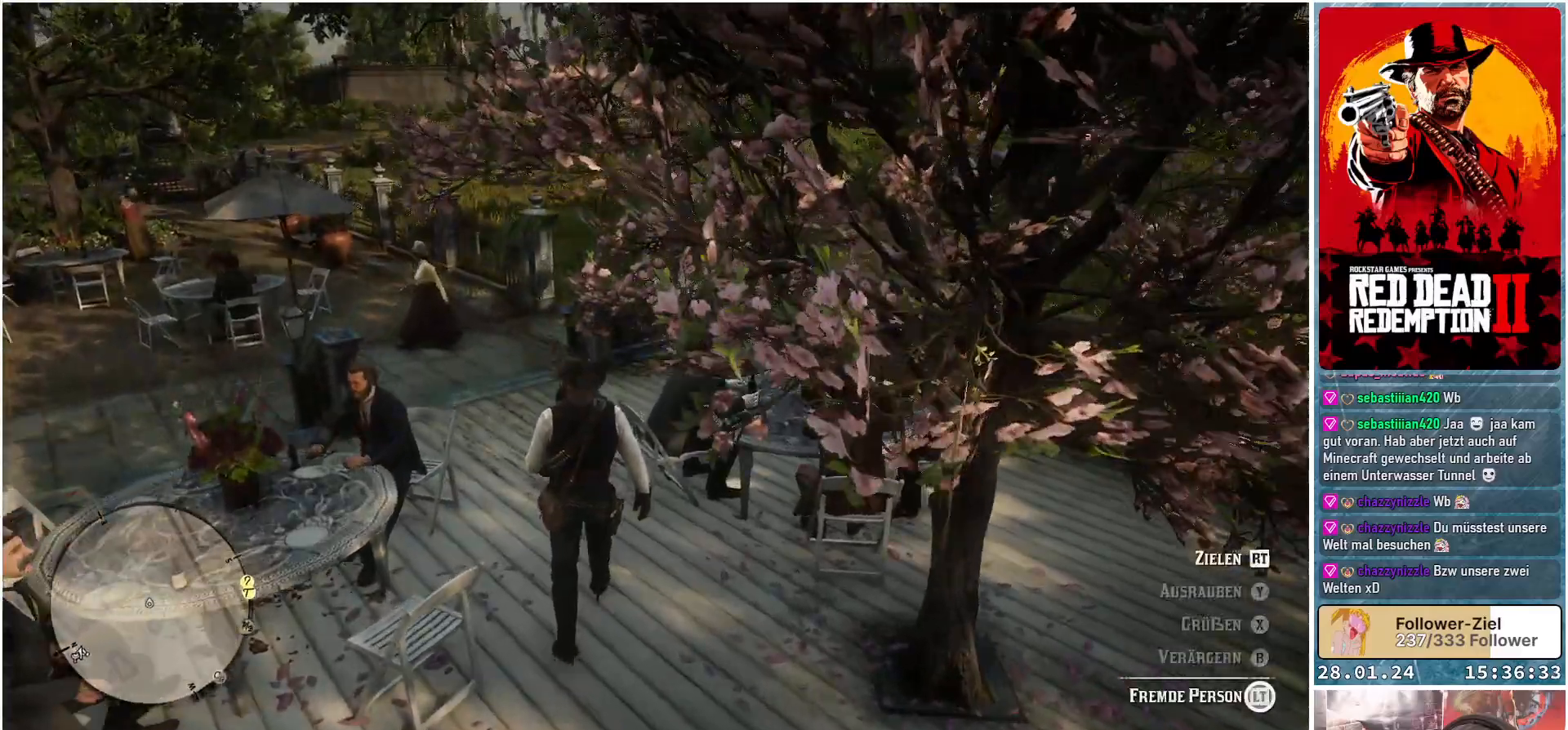
{"buttons": [], "left_stick": "up-left", "right_stick": "right", "events": [[384, "L2", "up"], [401, "left_stick", "up-left"], [484, "right_stick", "right"]]}
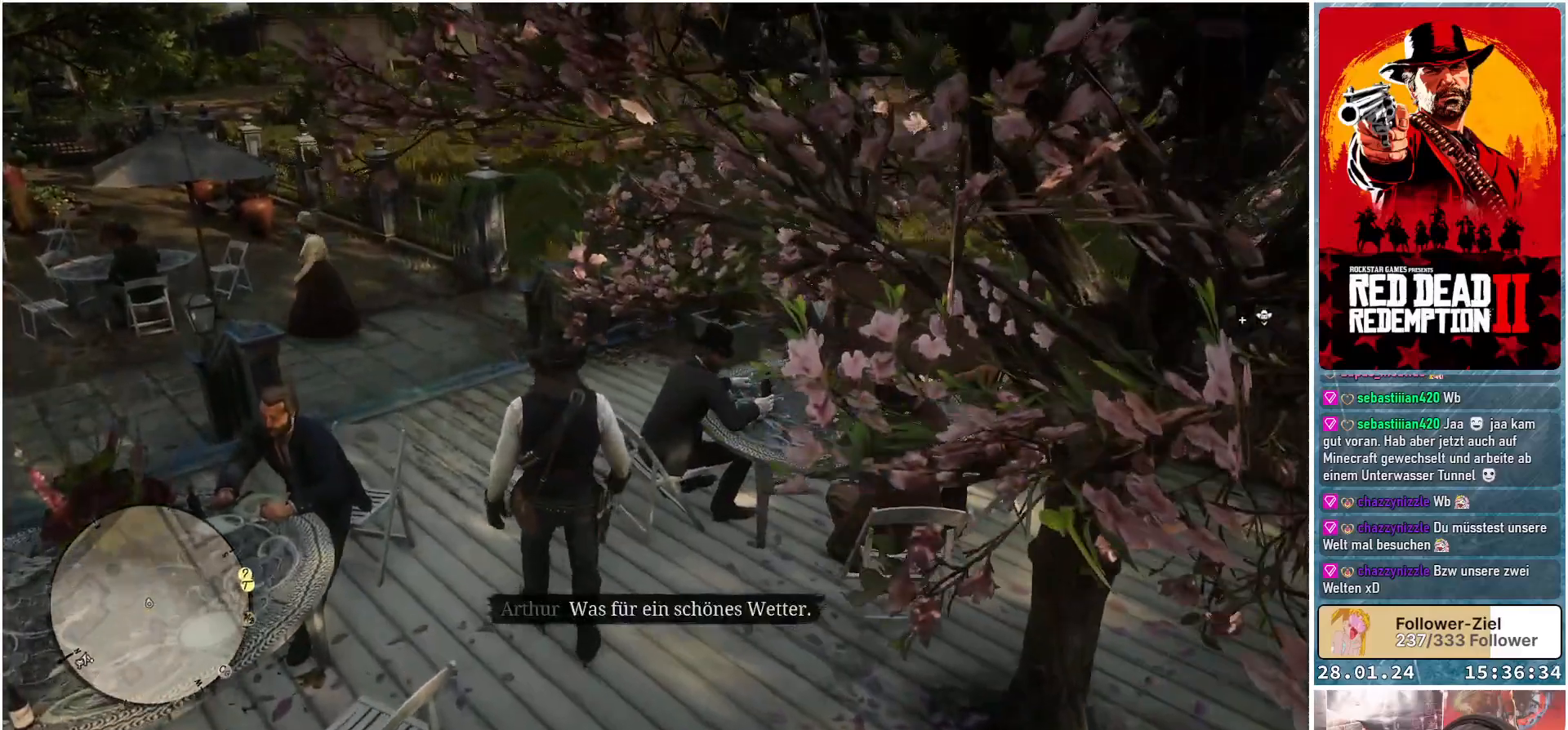
{"buttons": [], "left_stick": "up-left", "right_stick": "right", "events": []}
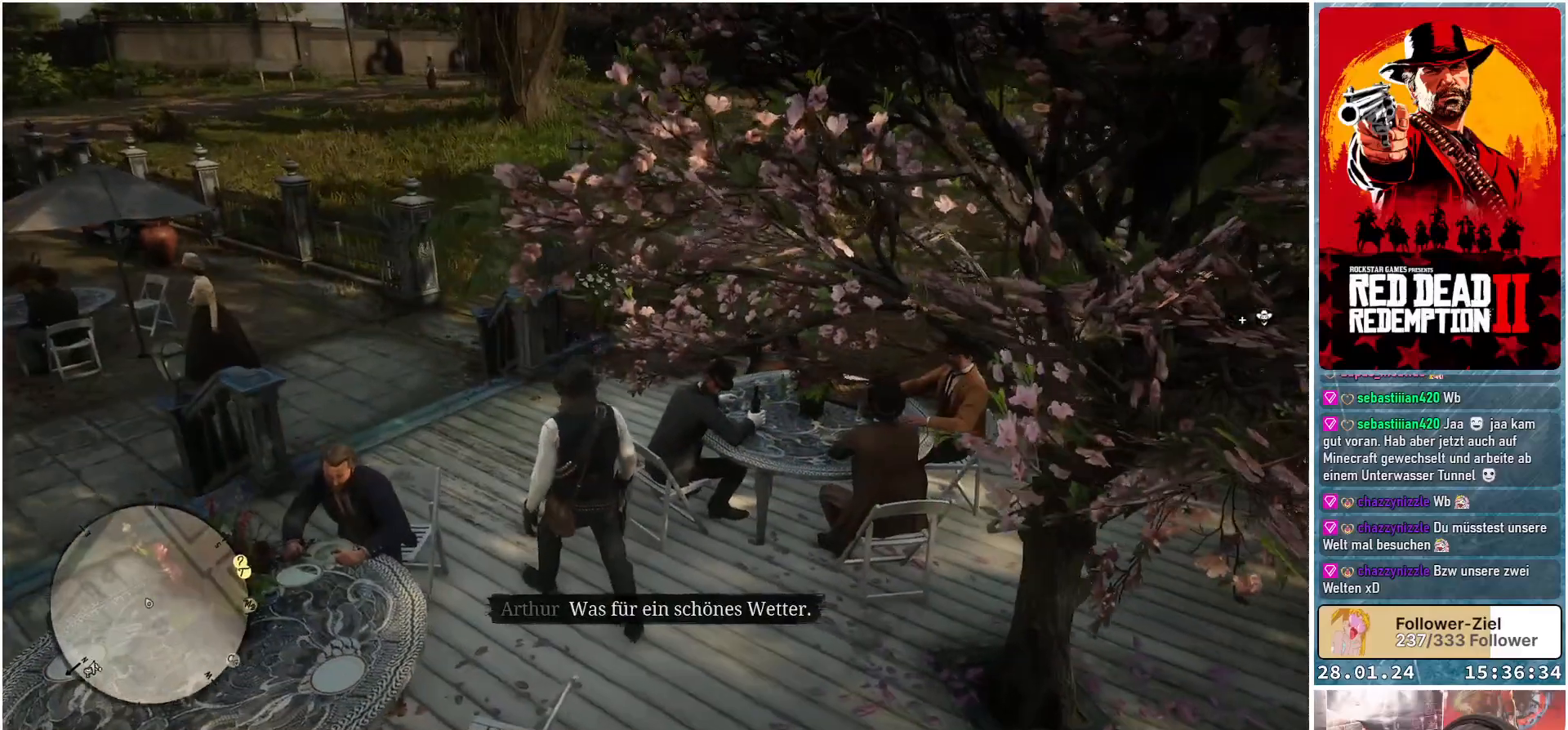
{"buttons": [], "left_stick": "up-left", "right_stick": "right", "events": []}
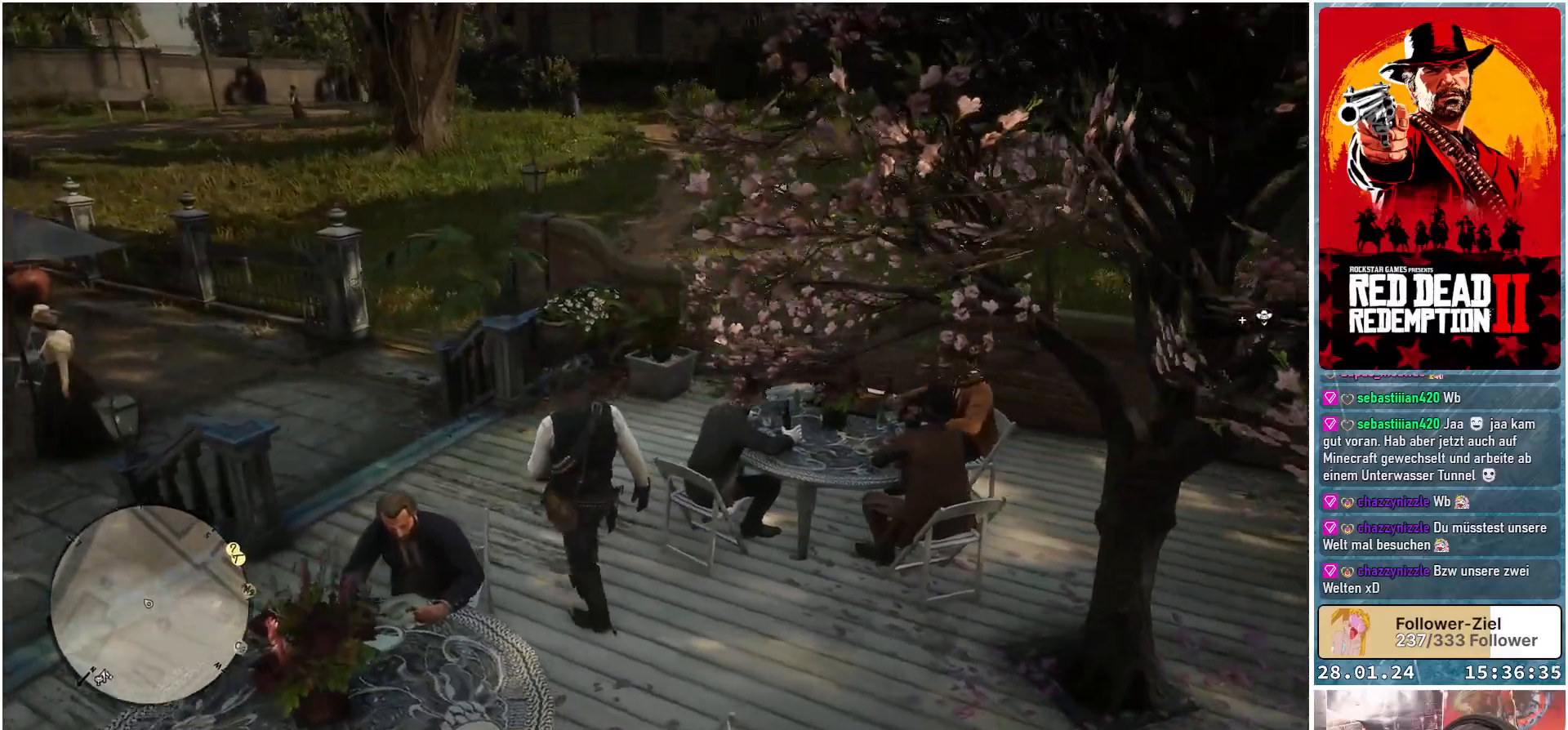
{"buttons": [], "left_stick": "up-left", "right_stick": "right", "events": []}
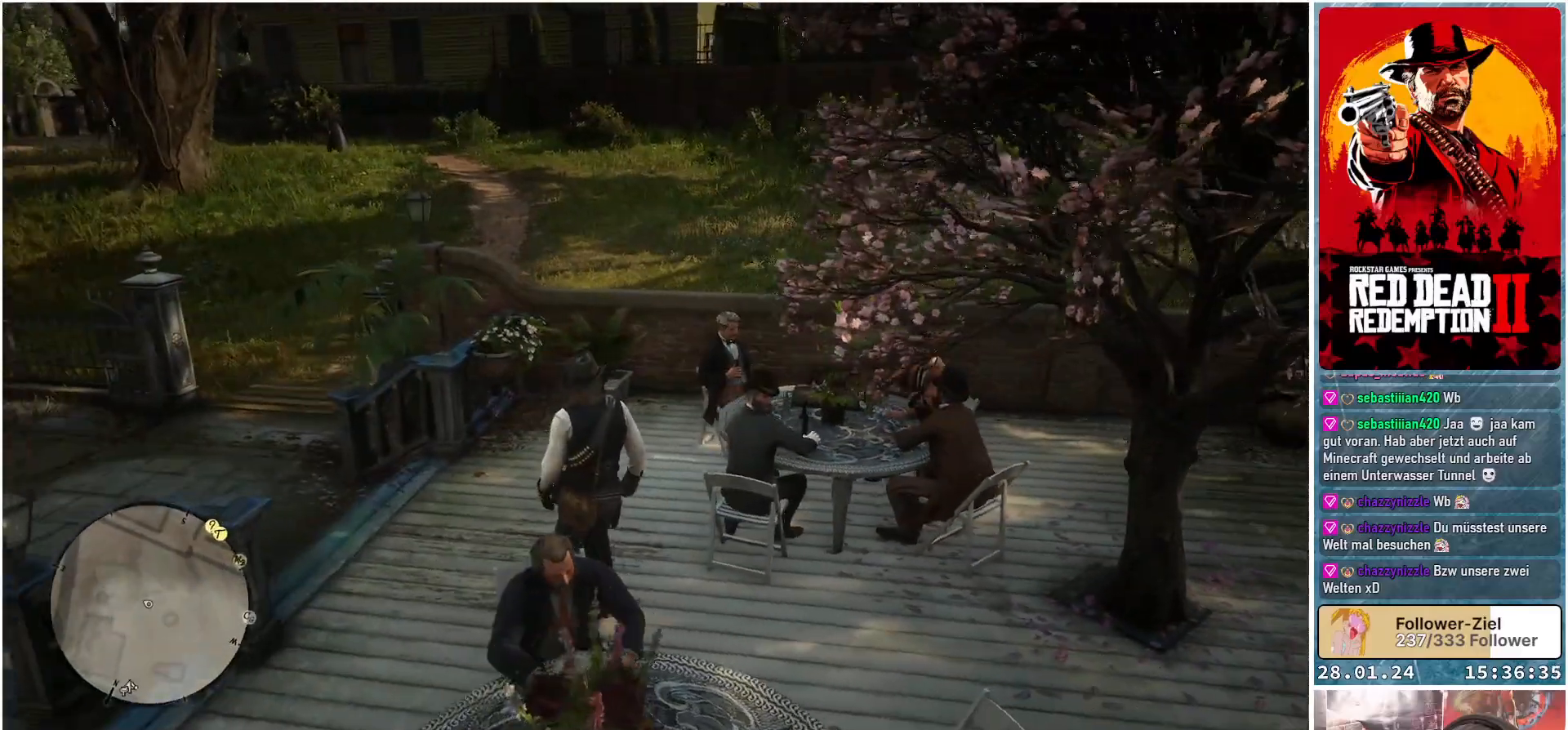
{"buttons": [], "left_stick": "up-left", "right_stick": "right", "events": []}
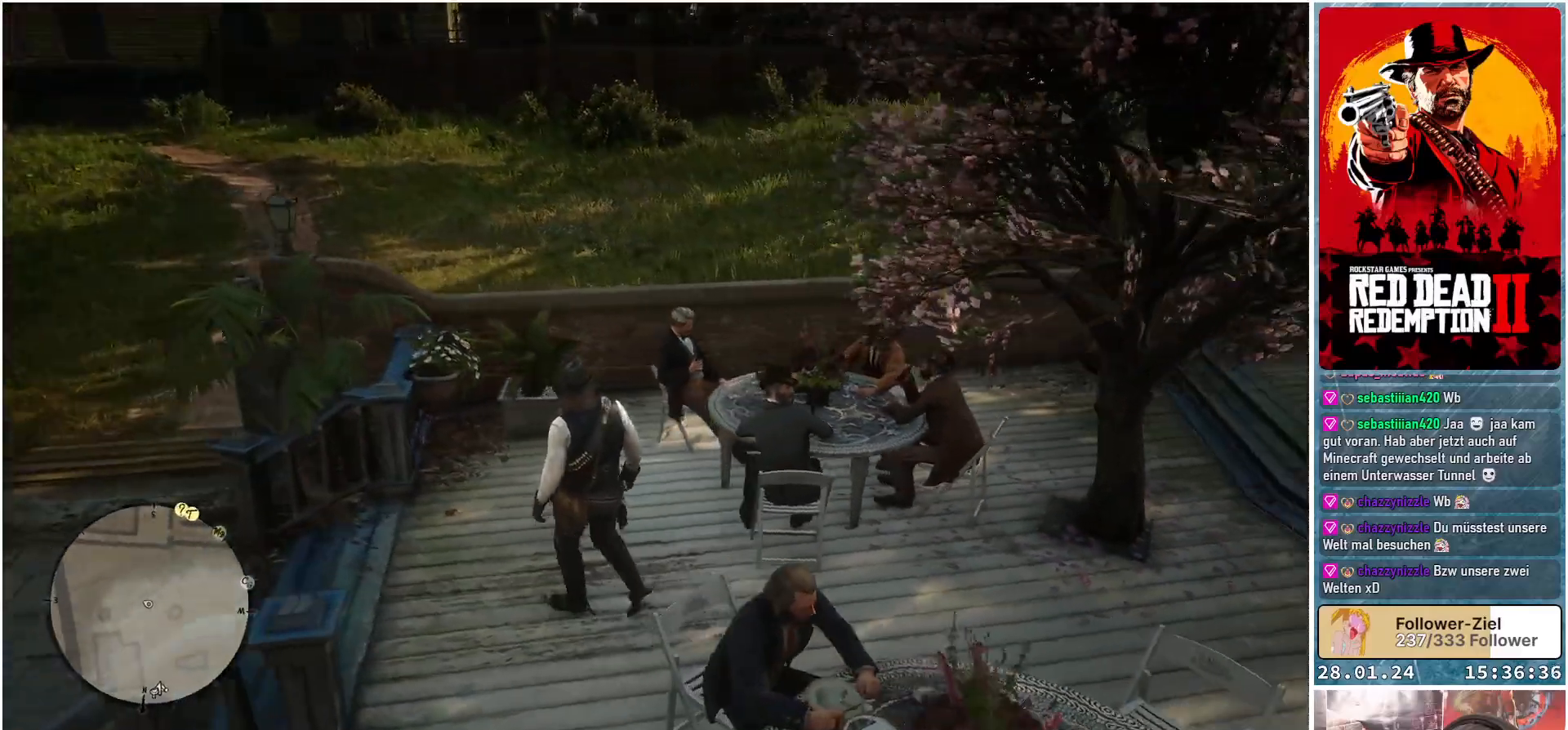
{"buttons": ["L2"], "left_stick": "center", "right_stick": "center", "events": [[200, "right_stick", "center"], [284, "L2", "down"], [300, "left_stick", "center"]]}
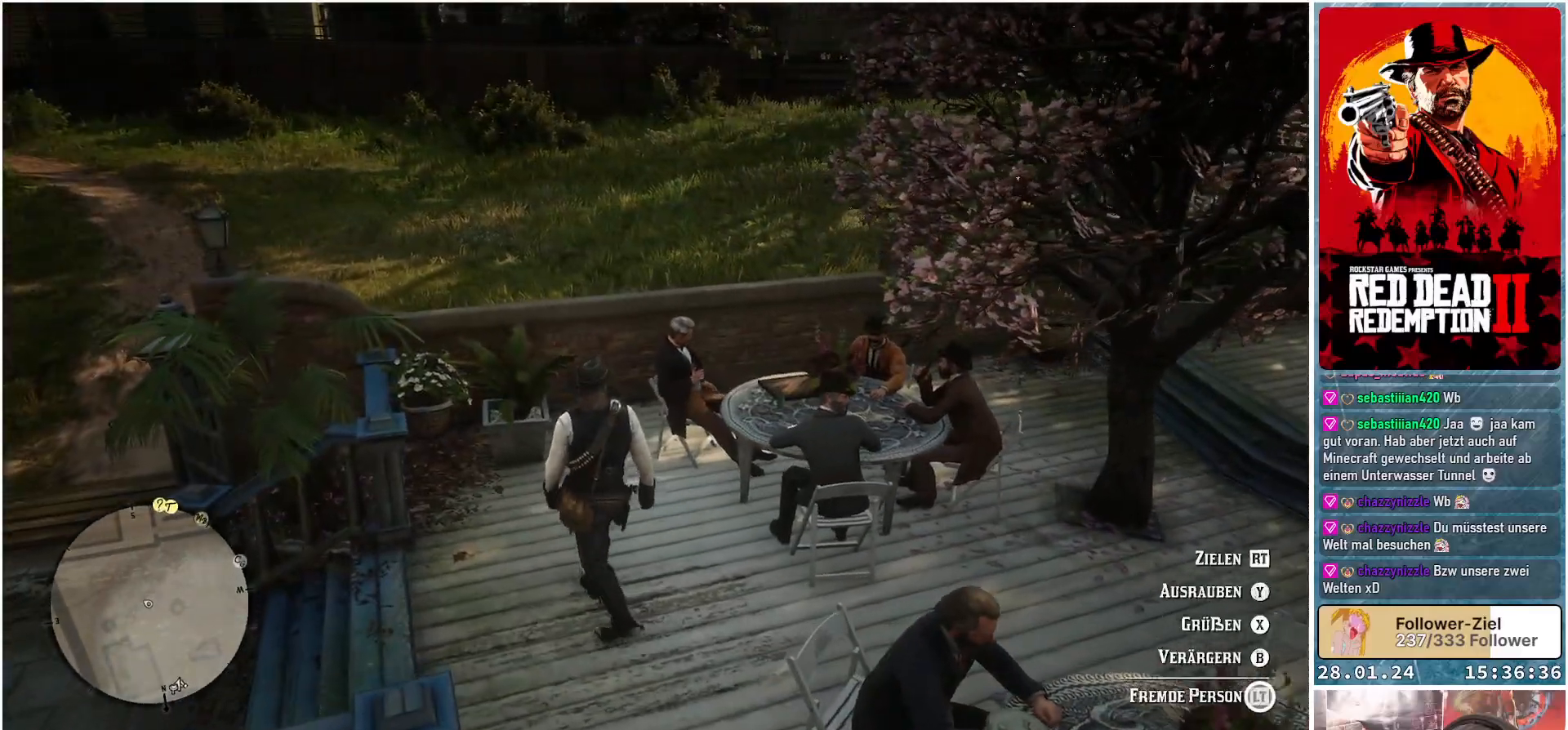
{"buttons": ["L2"], "left_stick": "center", "right_stick": "center", "events": [[166, "X", "down"], [250, "X", "up"]]}
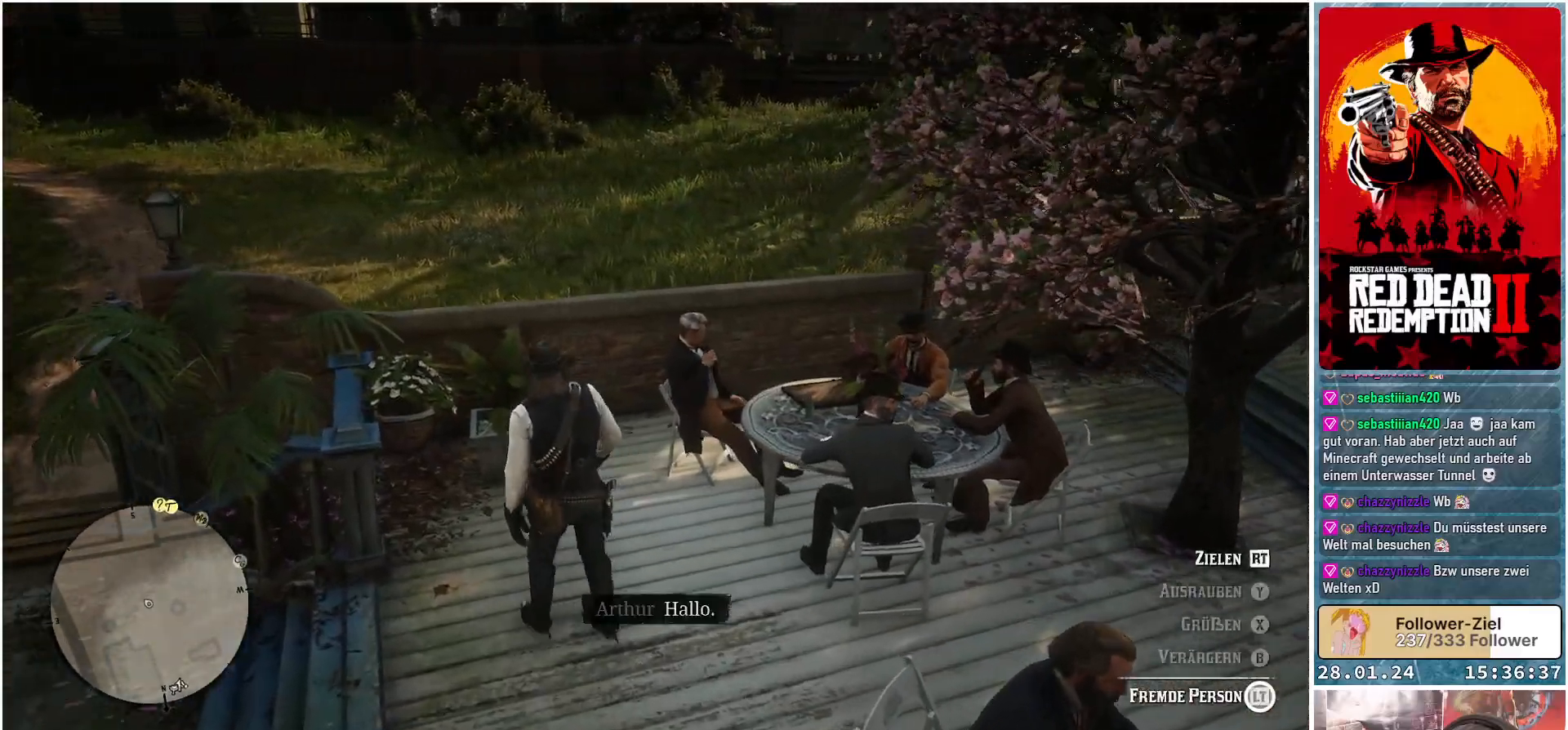
{"buttons": [], "left_stick": "up", "right_stick": "right", "events": [[33, "L2", "up"], [117, "right_stick", "right"], [200, "left_stick", "up"]]}
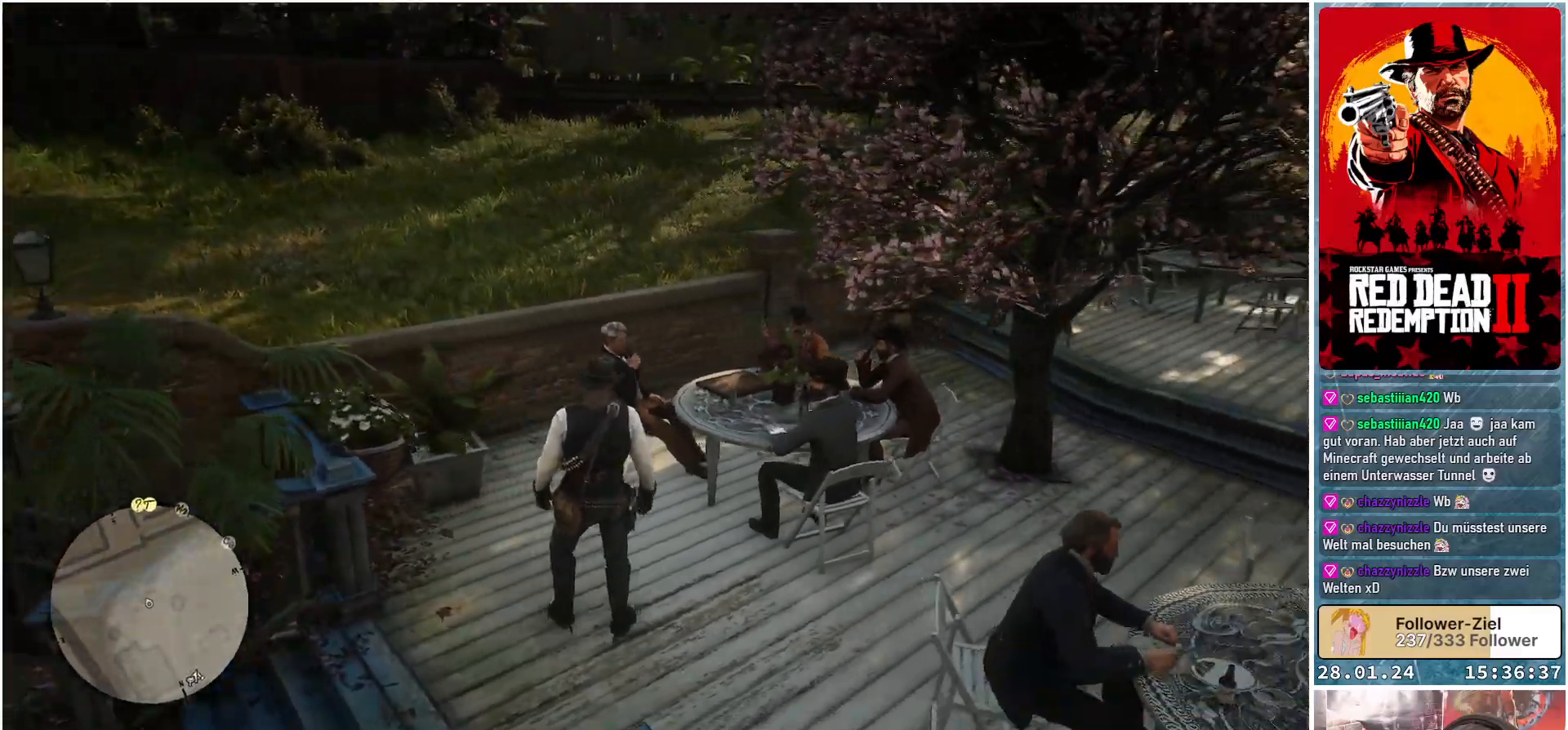
{"buttons": ["L2"], "left_stick": "center", "right_stick": "center", "events": [[216, "right_stick", "center"], [283, "L2", "down"], [283, "left_stick", "center"]]}
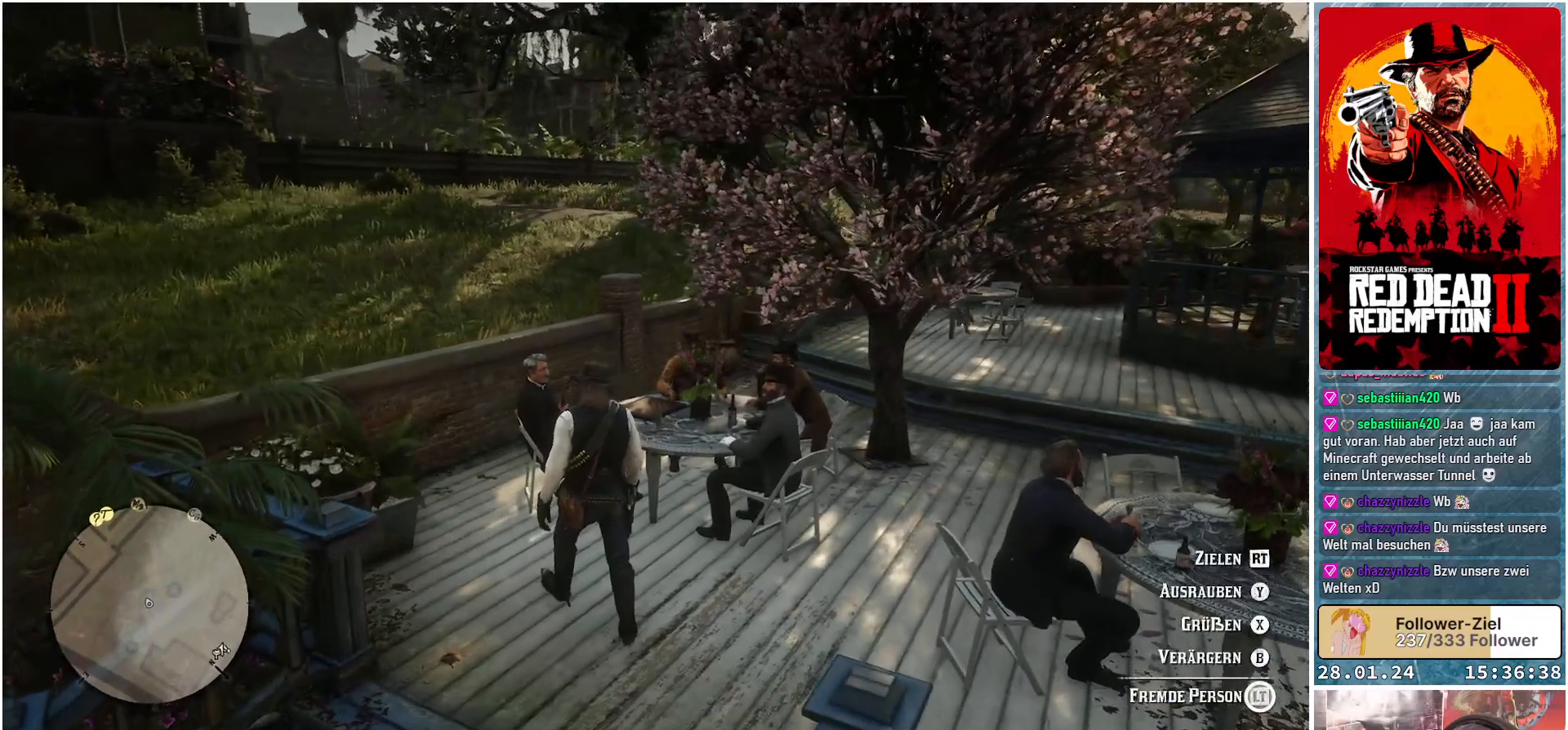
{"buttons": [], "left_stick": "center", "right_stick": "center", "events": [[167, "X", "down"], [250, "X", "up"], [501, "L2", "up"]]}
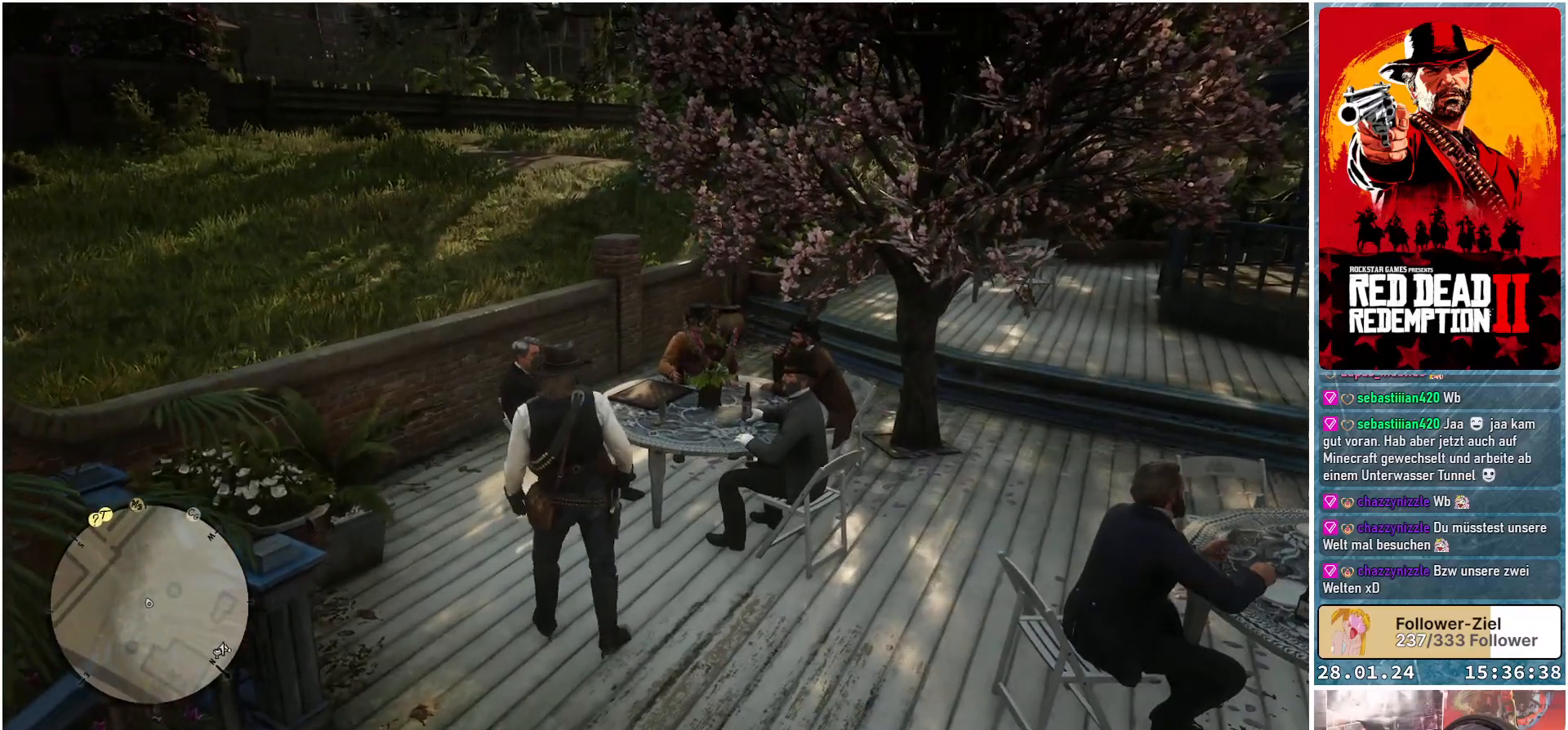
{"buttons": [], "left_stick": "up-left", "right_stick": "right", "events": [[100, "left_stick", "left"], [133, "right_stick", "right"], [367, "left_stick", "up-left"]]}
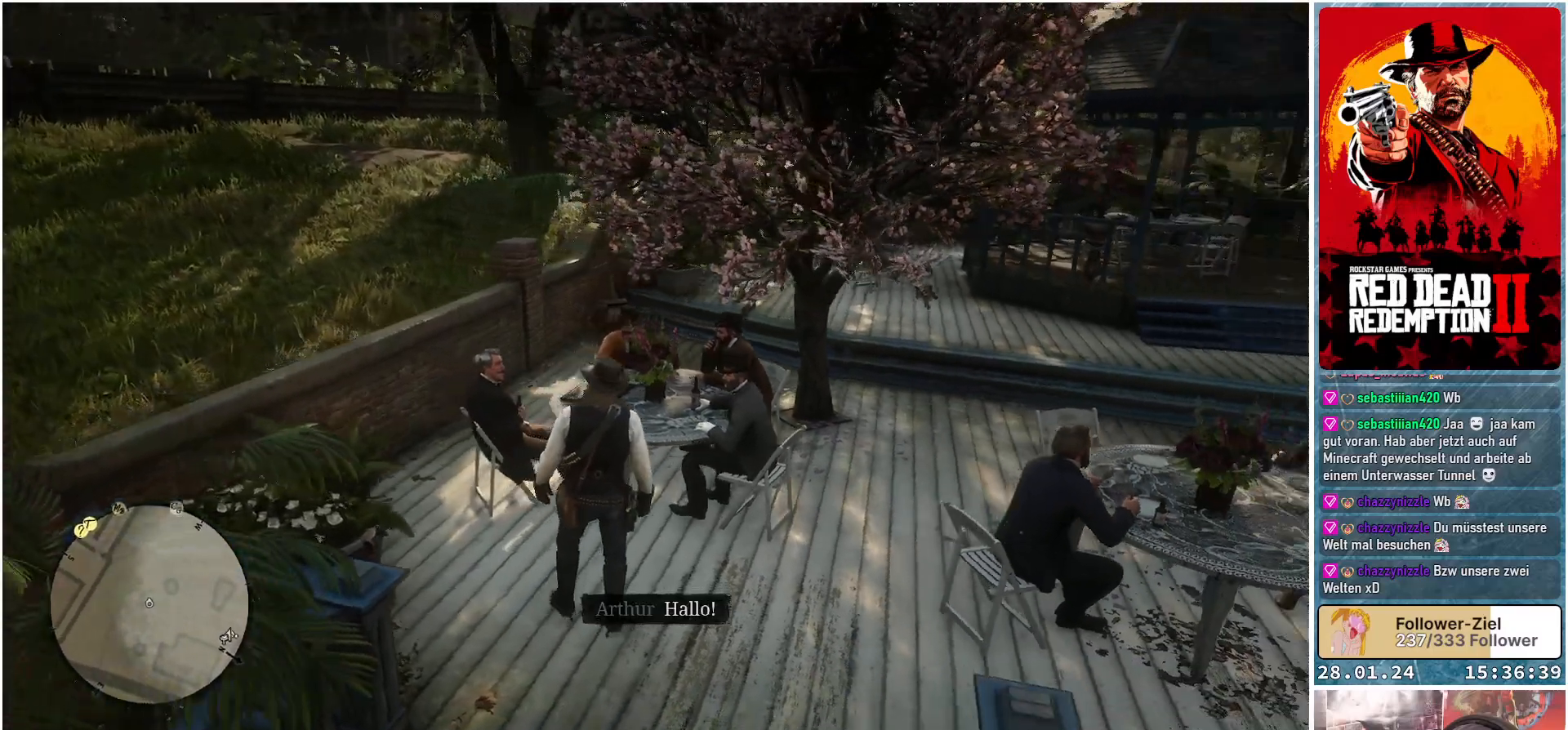
{"buttons": ["L2"], "left_stick": "center", "right_stick": "center", "events": [[100, "L2", "down"], [100, "left_stick", "center"], [134, "right_stick", "center"]]}
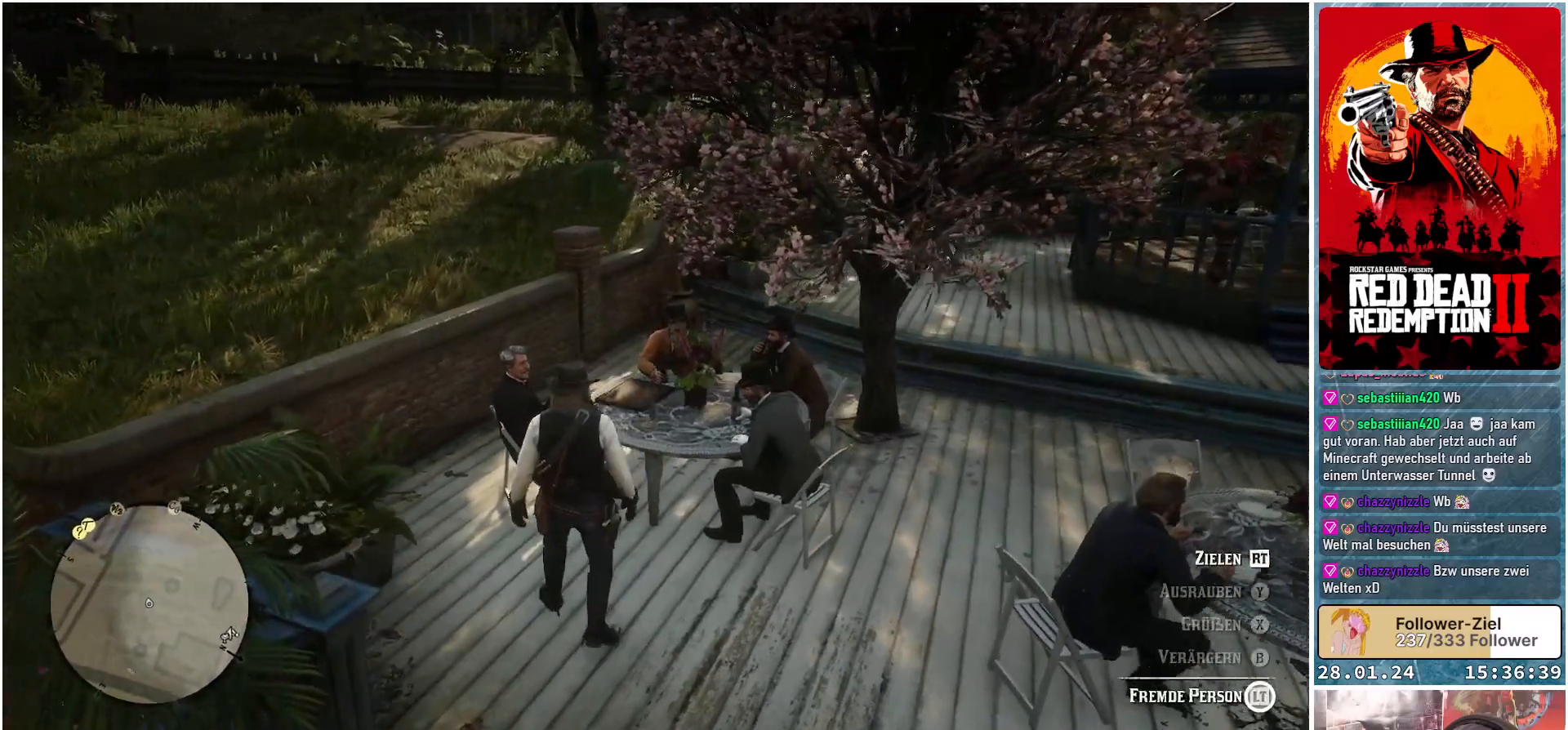
{"buttons": [], "left_stick": "center", "right_stick": "right", "events": [[283, "L2", "up"], [367, "right_stick", "right"]]}
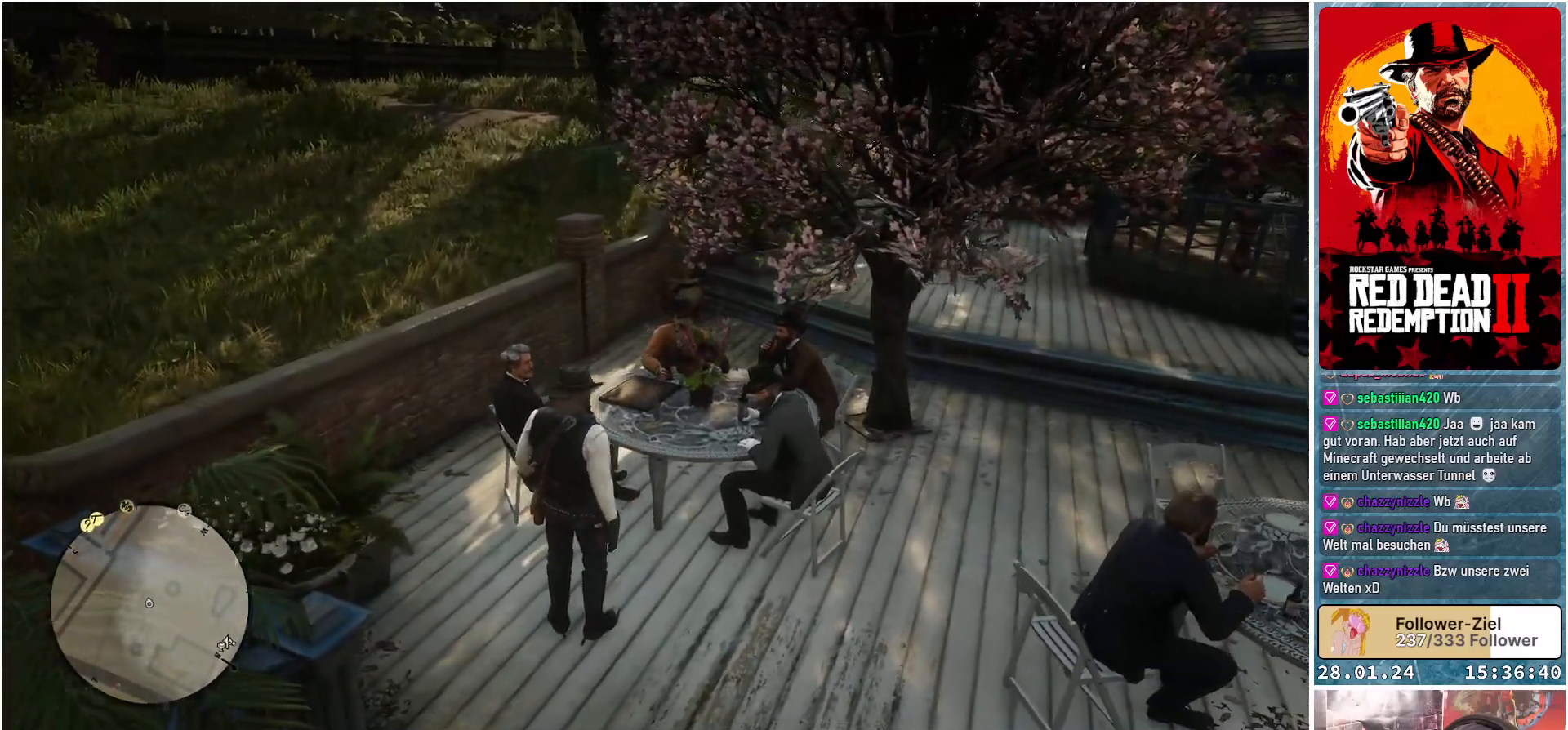
{"buttons": ["L2"], "left_stick": "center", "right_stick": "center", "events": [[184, "L2", "down"], [300, "right_stick", "center"]]}
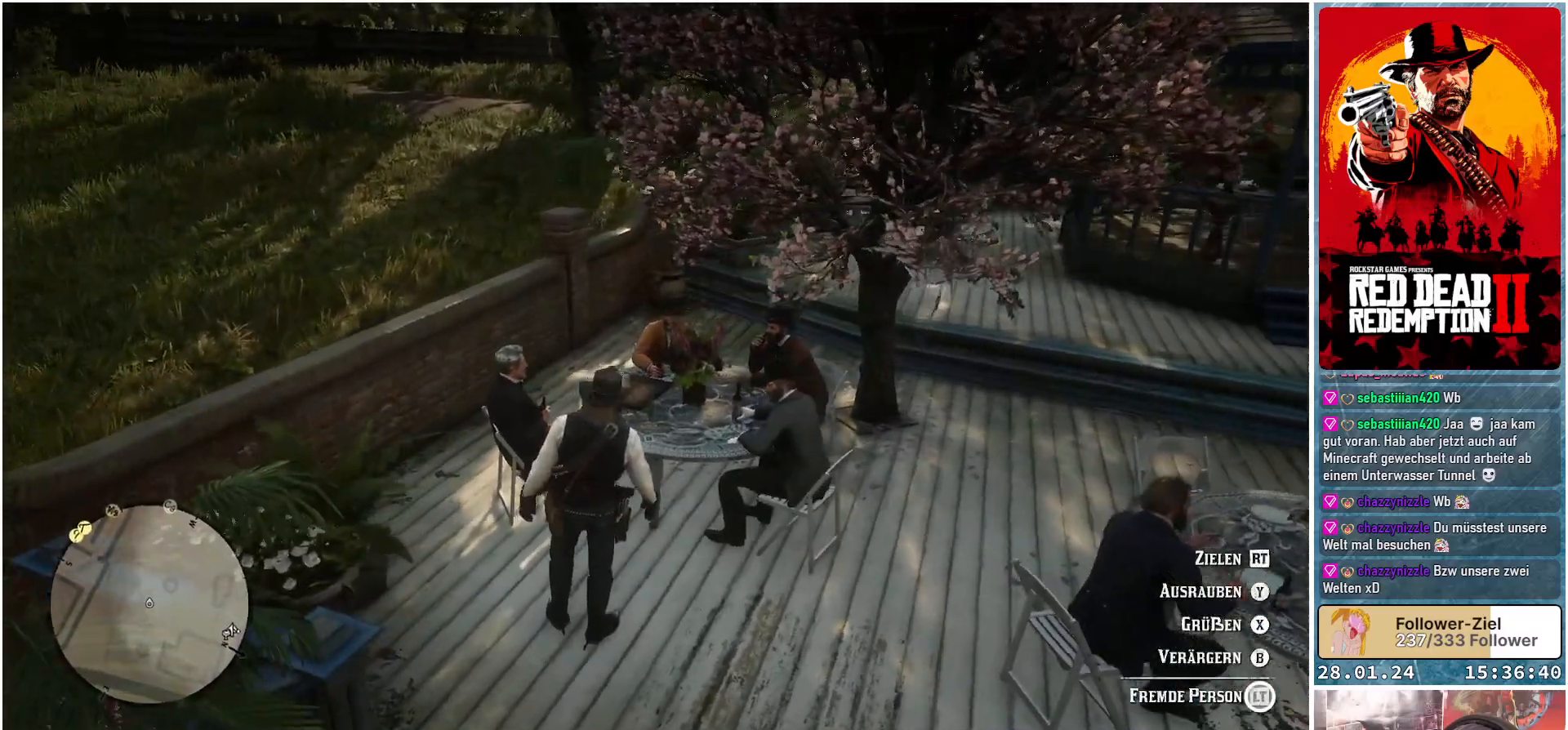
{"buttons": ["L2"], "left_stick": "center", "right_stick": "right", "events": [[166, "right_stick", "right"]]}
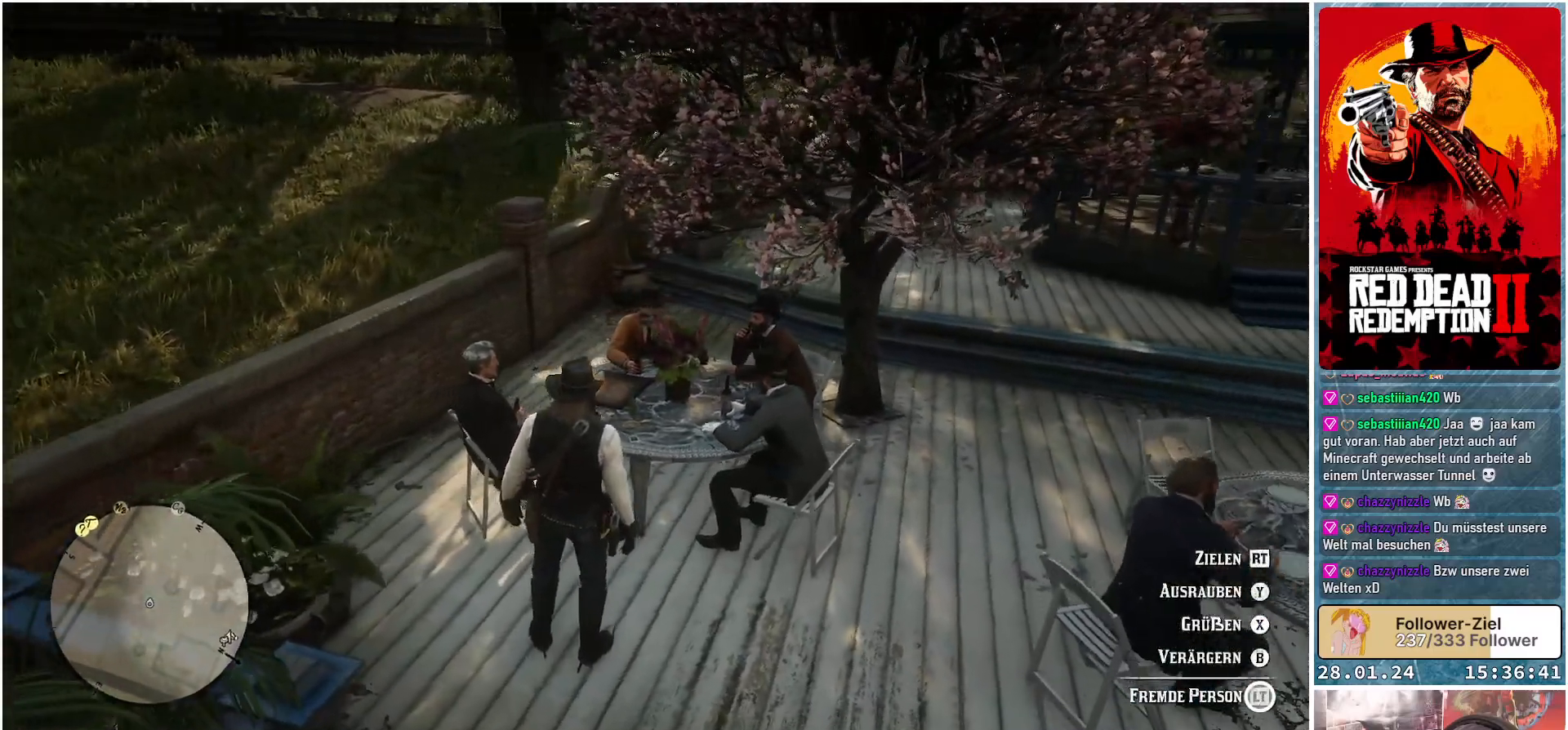
{"buttons": ["X", "L2"], "left_stick": "center", "right_stick": "center", "events": [[217, "right_stick", "center"], [467, "X", "down"]]}